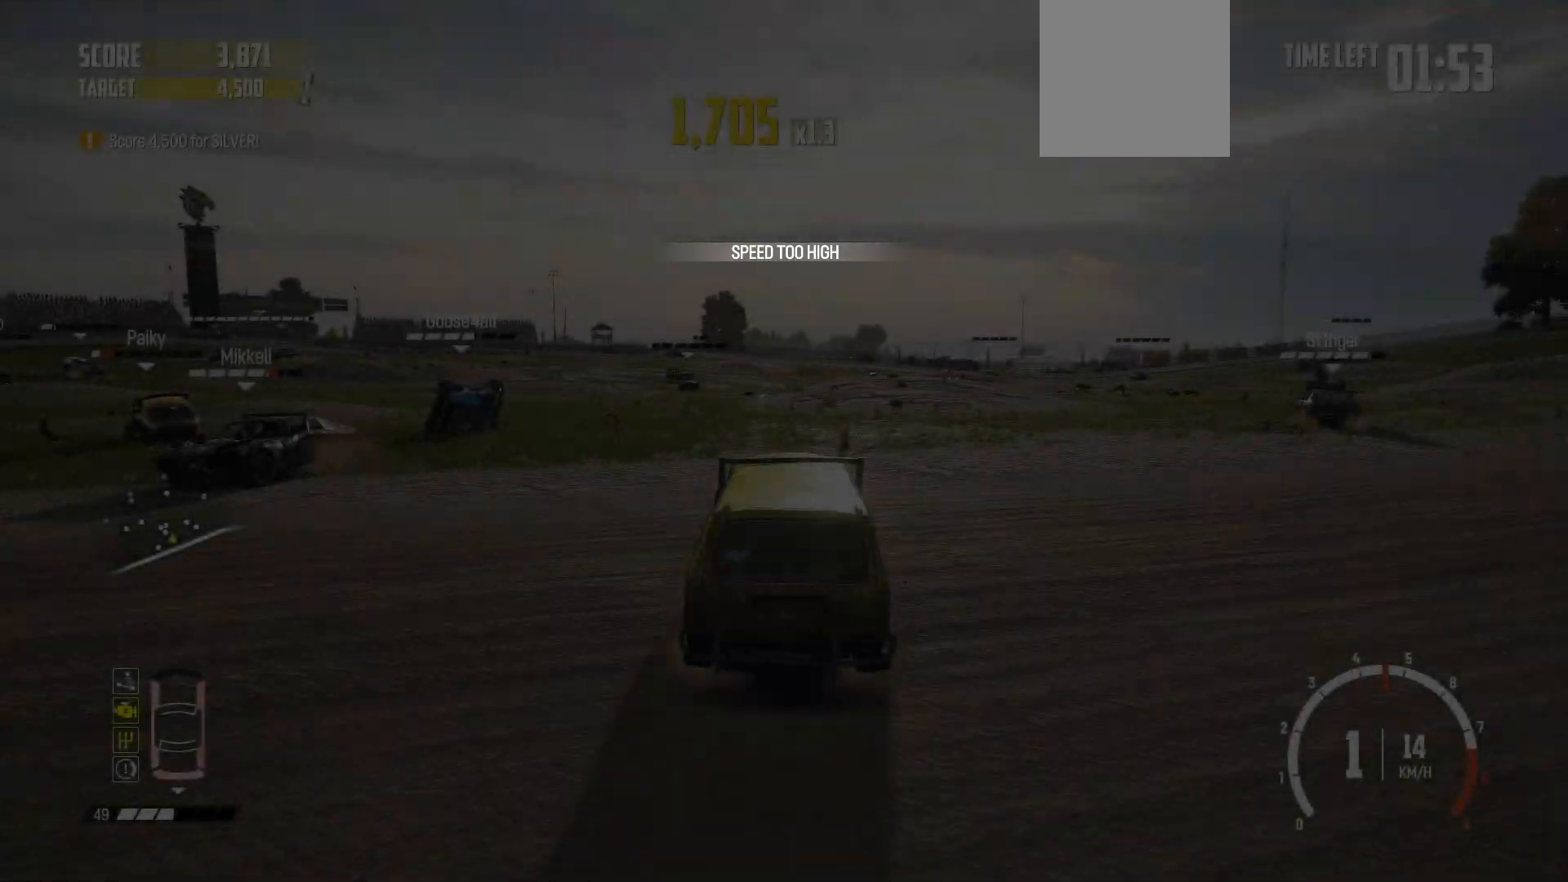
Gameplay with a controller (Xbox layout); each line is a JSON object with the inputs held at the frame after it. "events" lists button and stick changes between this image and that frame as [ms after this image, input, new state], when the widget could be followed in between. Not read: L3 R3 right_stick.
{"buttons": ["R1", "R2"], "left_stick": "left", "events": [[167, "left_stick", "left"], [467, "R1", "down"]]}
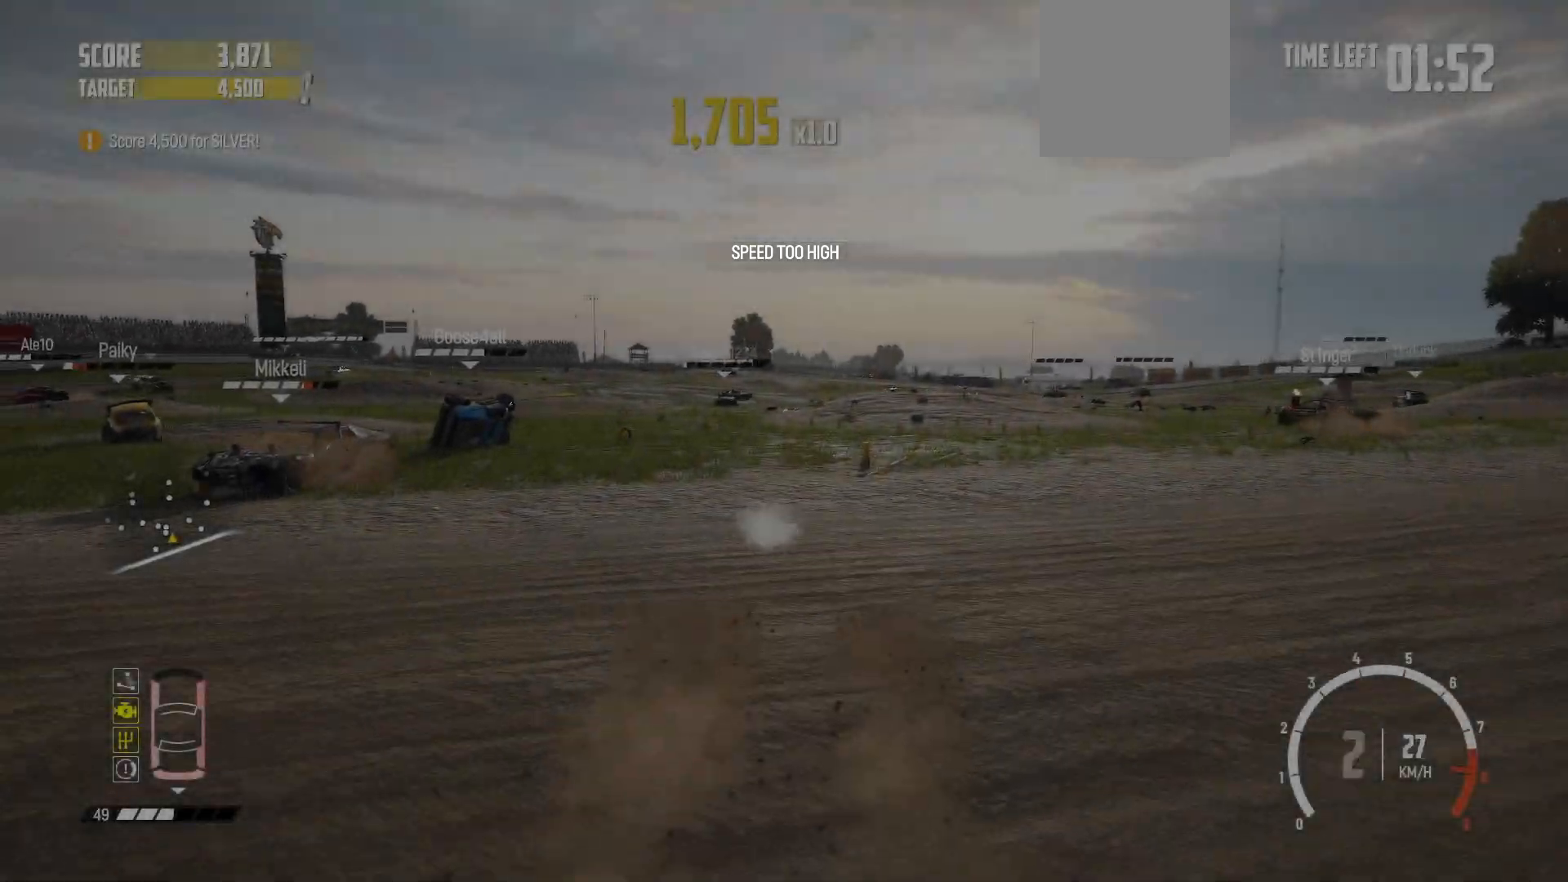
{"buttons": ["R2"], "left_stick": "center", "events": [[150, "R1", "up"], [217, "left_stick", "center"]]}
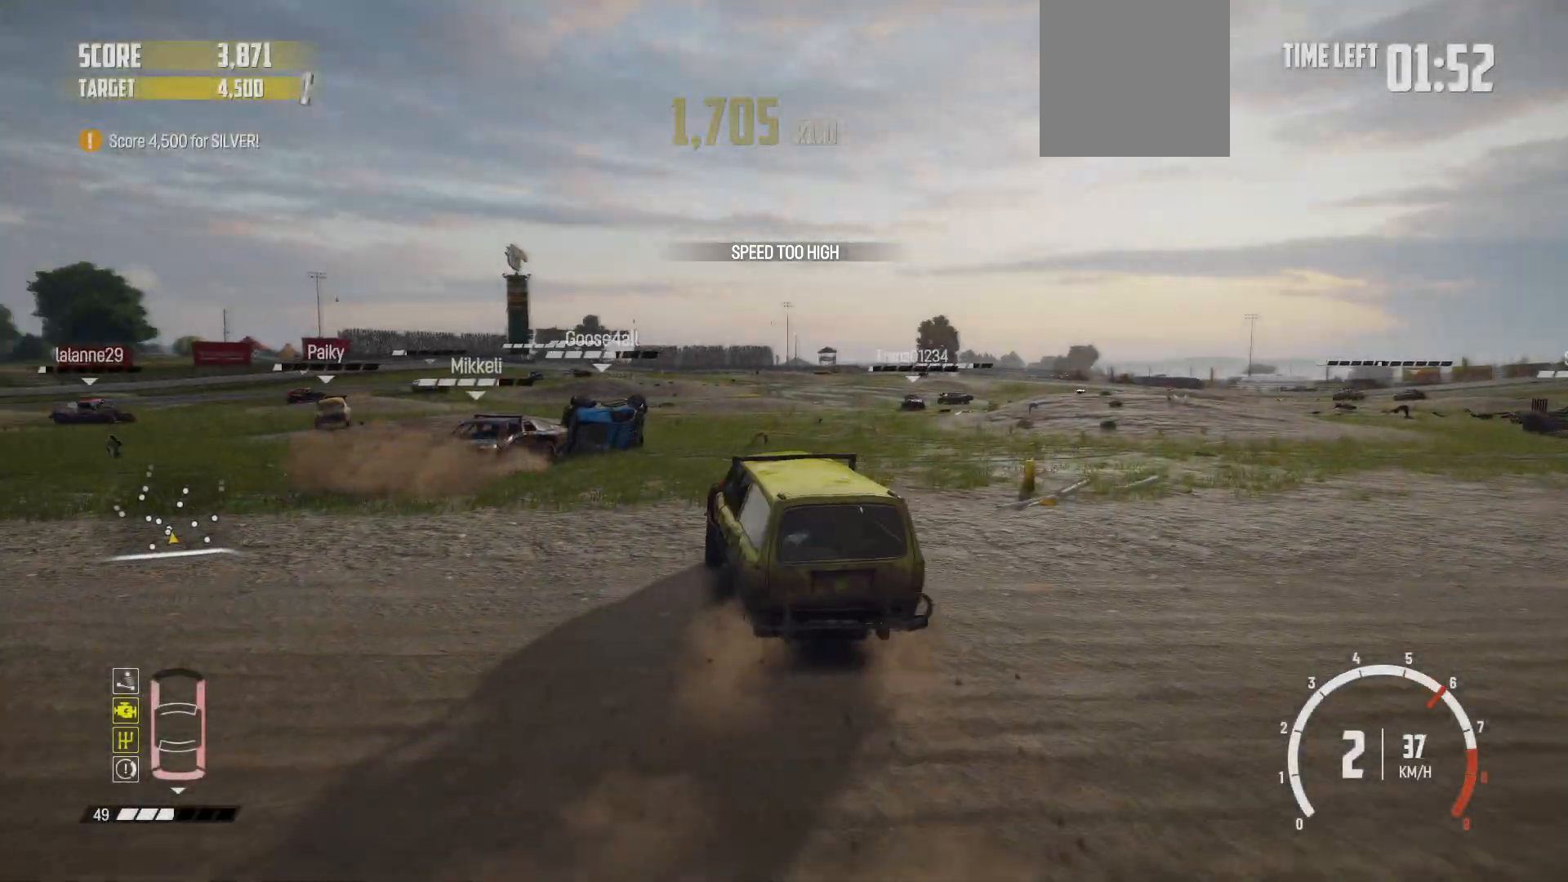
{"buttons": ["R2"], "left_stick": "center", "events": [[200, "R1", "down"], [367, "R1", "up"]]}
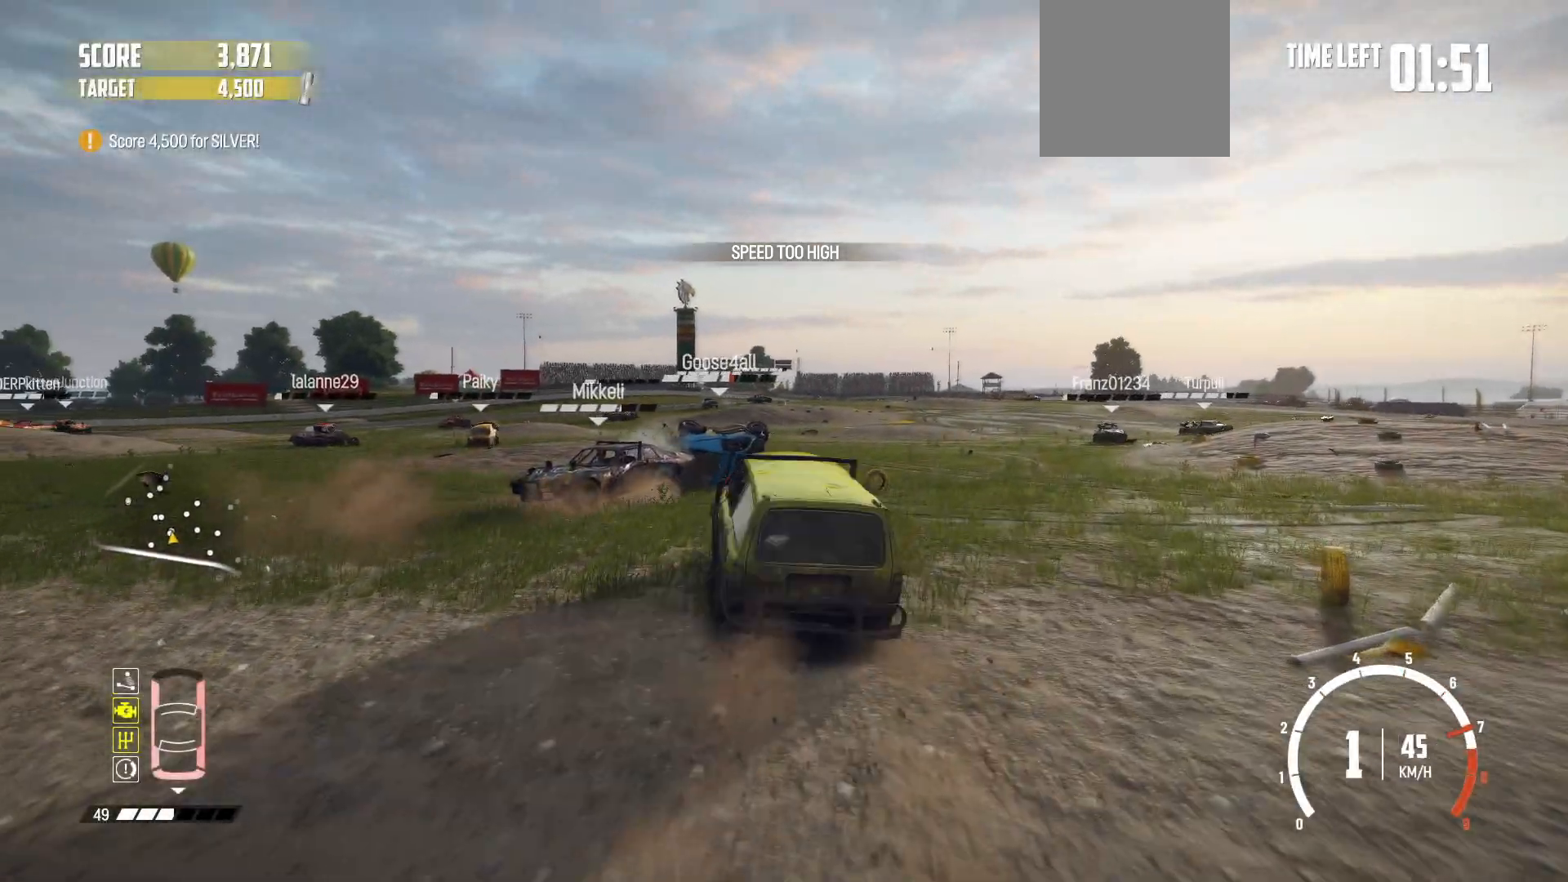
{"buttons": ["R2"], "left_stick": "center", "events": []}
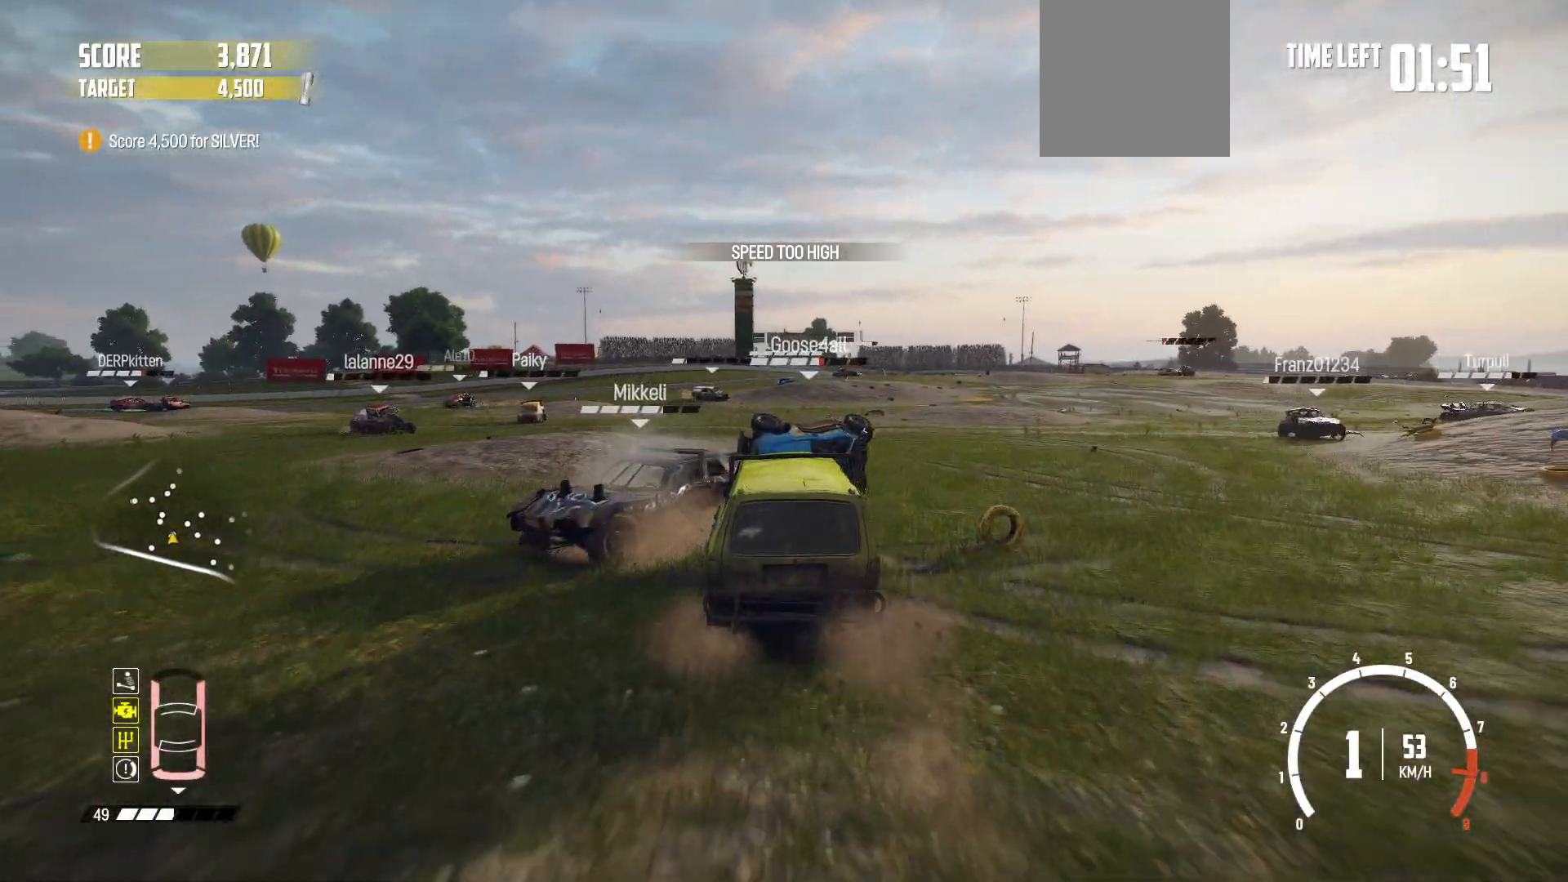
{"buttons": ["R2"], "left_stick": "center", "events": []}
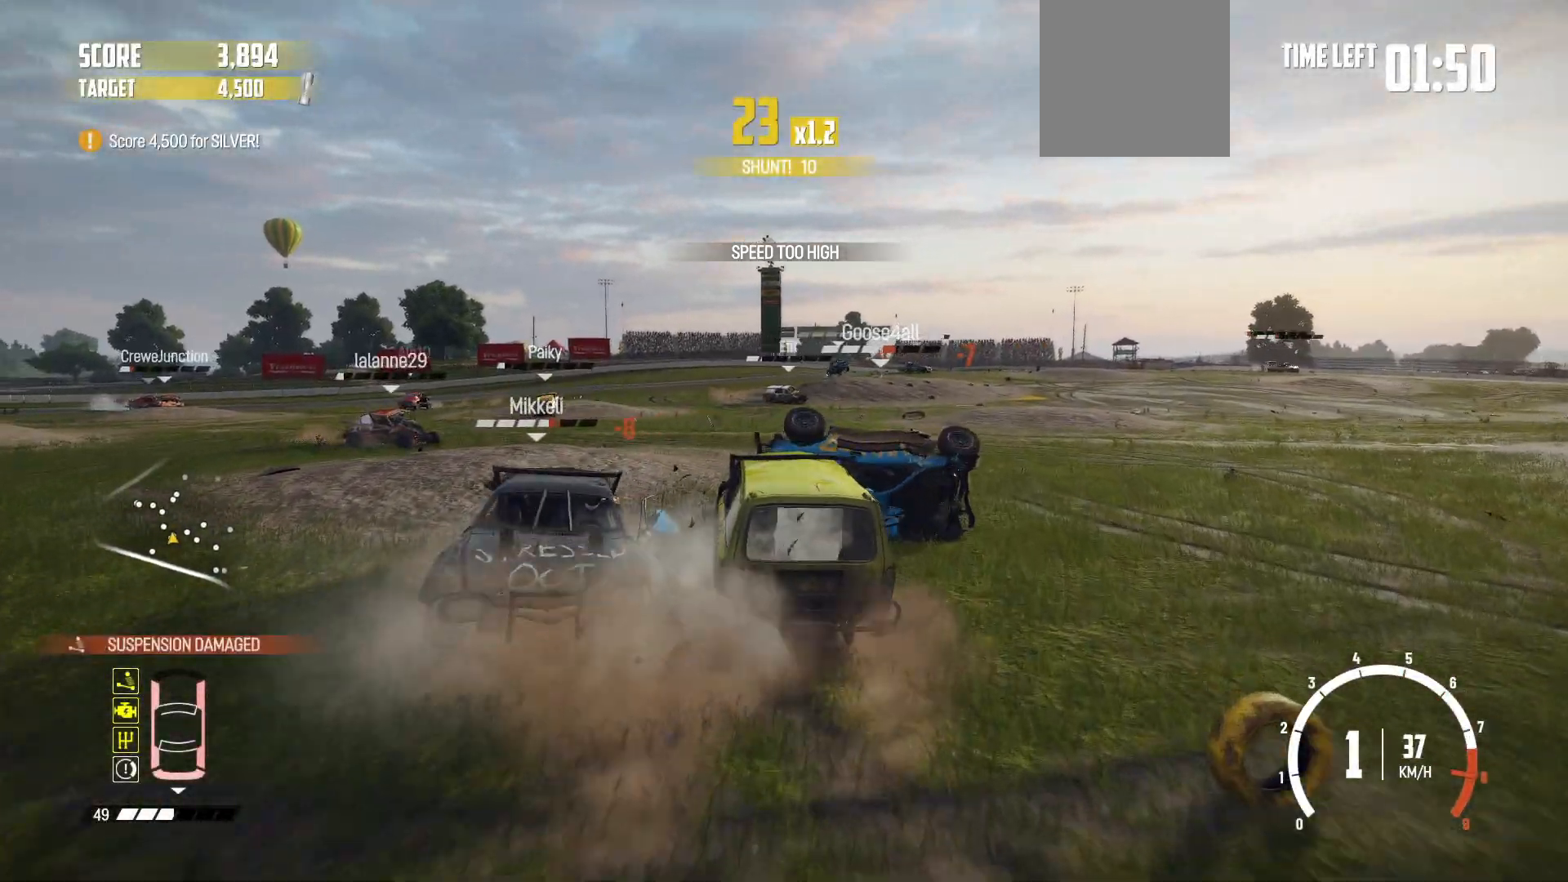
{"buttons": ["R2"], "left_stick": "center", "events": [[217, "left_stick", "right"], [350, "left_stick", "center"]]}
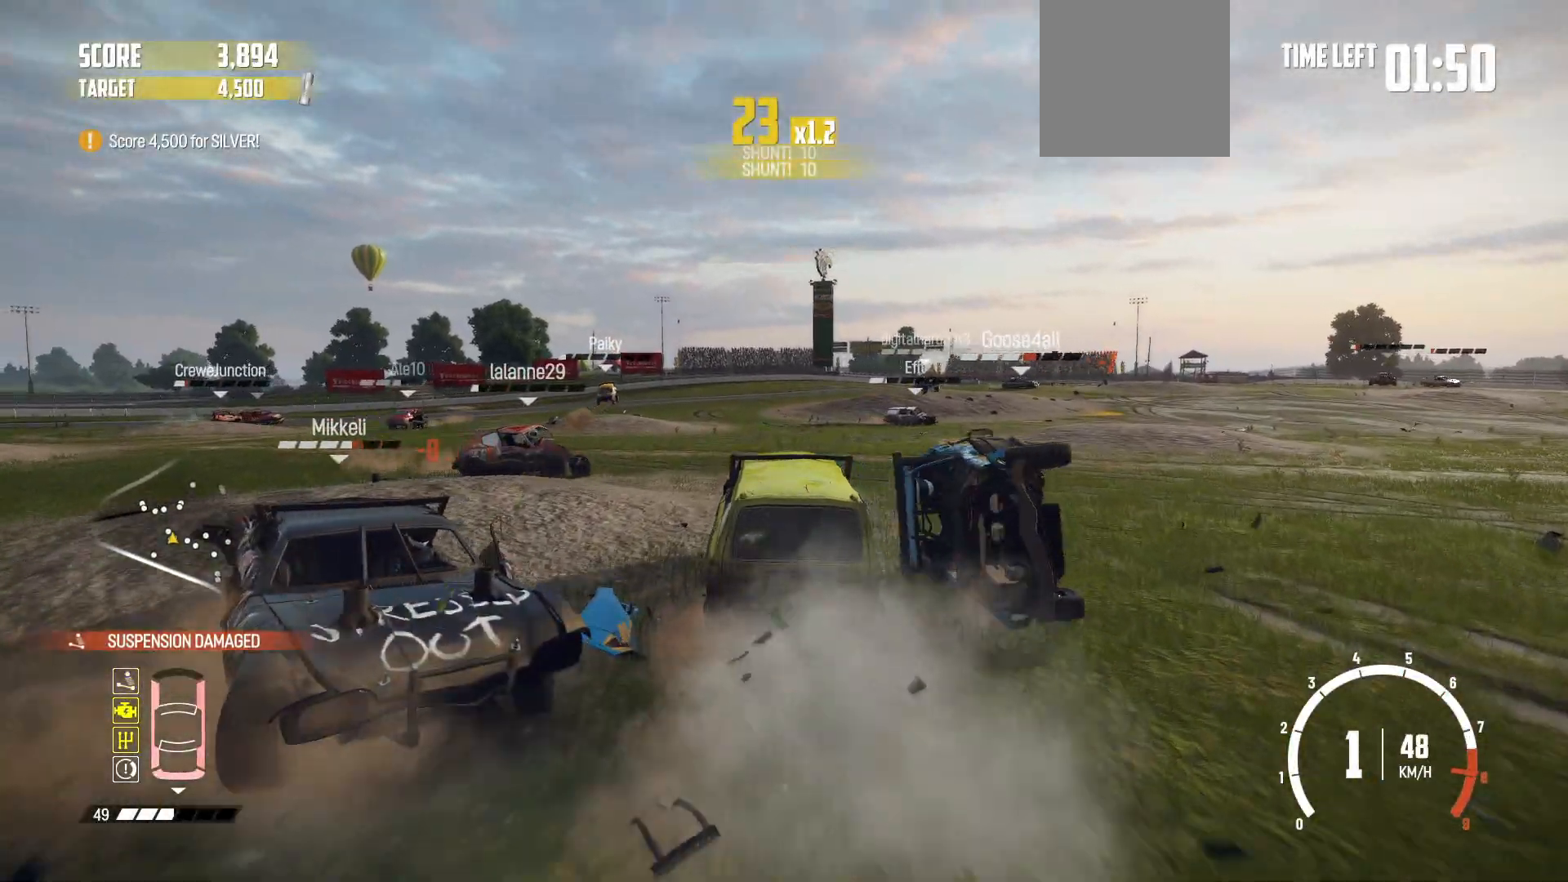
{"buttons": ["R2"], "left_stick": "left", "events": [[67, "left_stick", "left"]]}
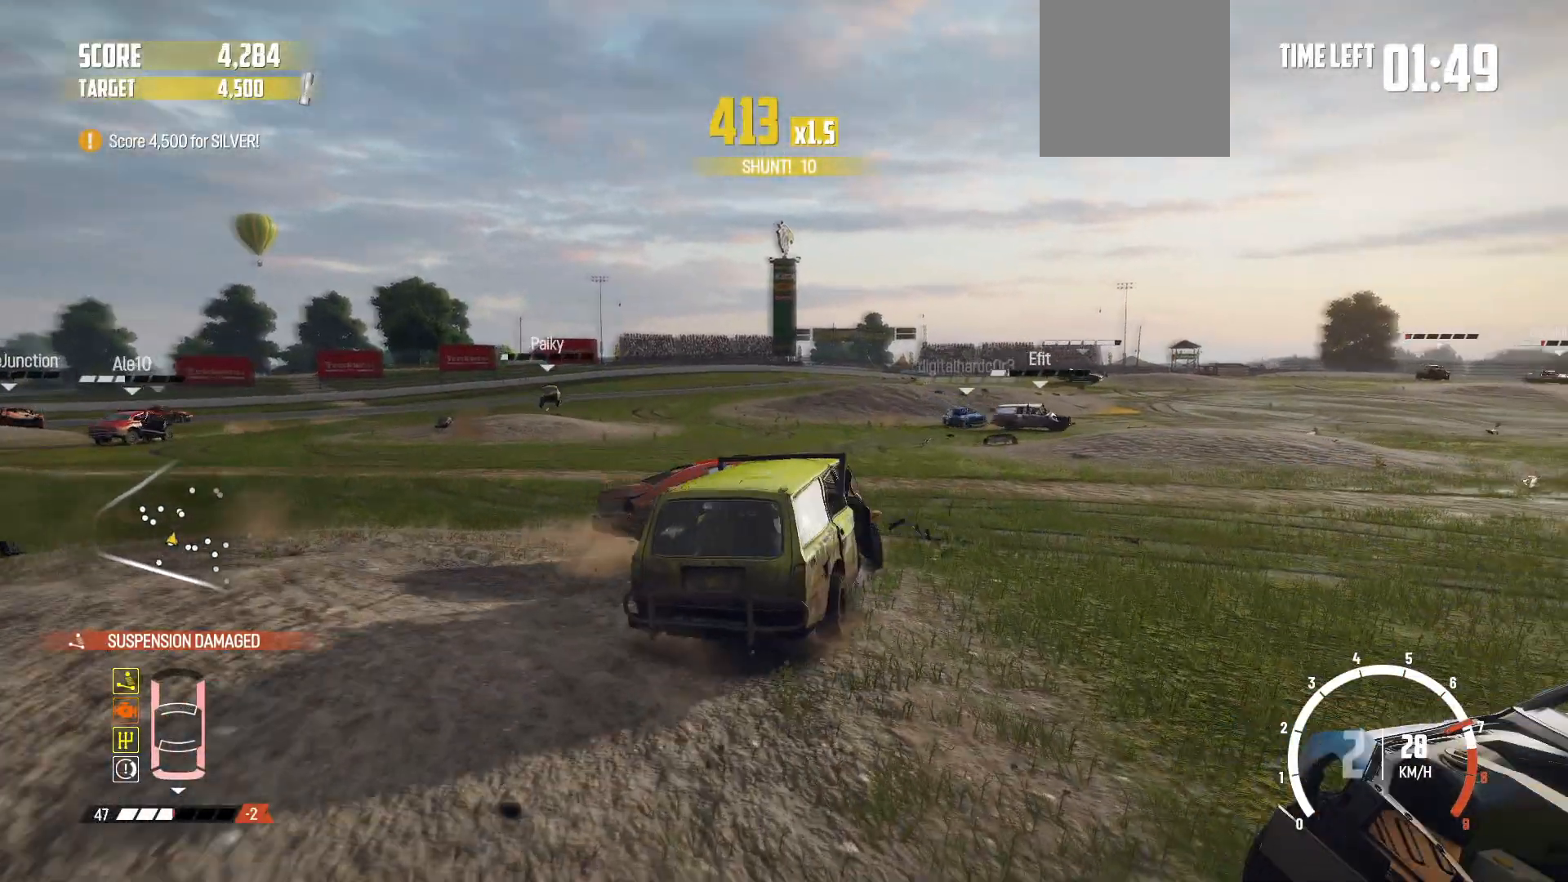
{"buttons": [], "left_stick": "left", "events": [[67, "left_stick", "center"], [167, "left_stick", "left"], [417, "R2", "up"]]}
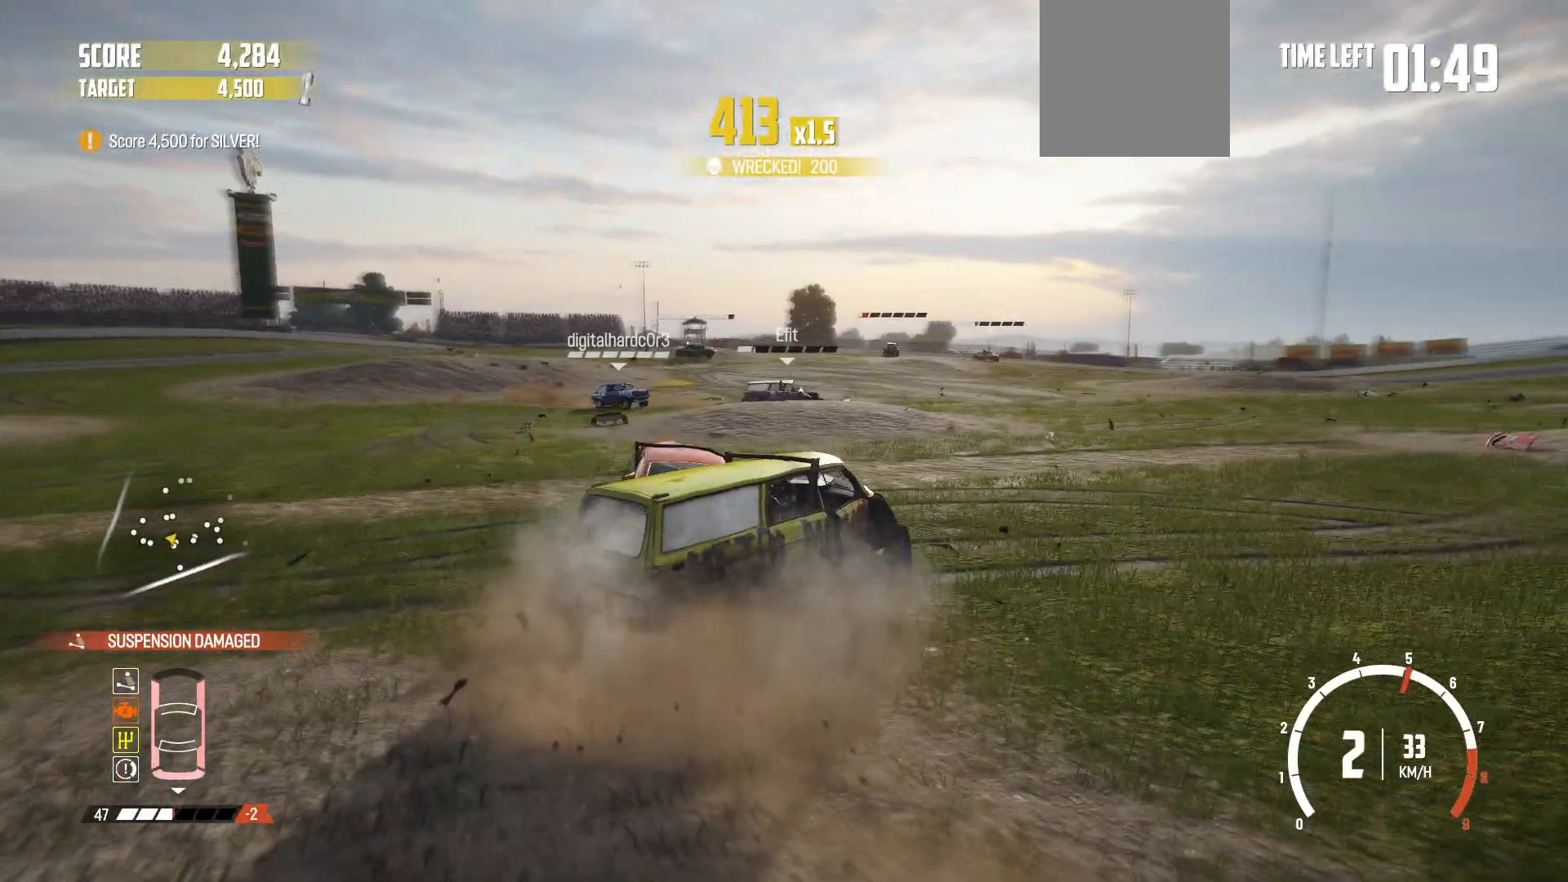
{"buttons": ["X"], "left_stick": "left", "events": [[467, "X", "down"]]}
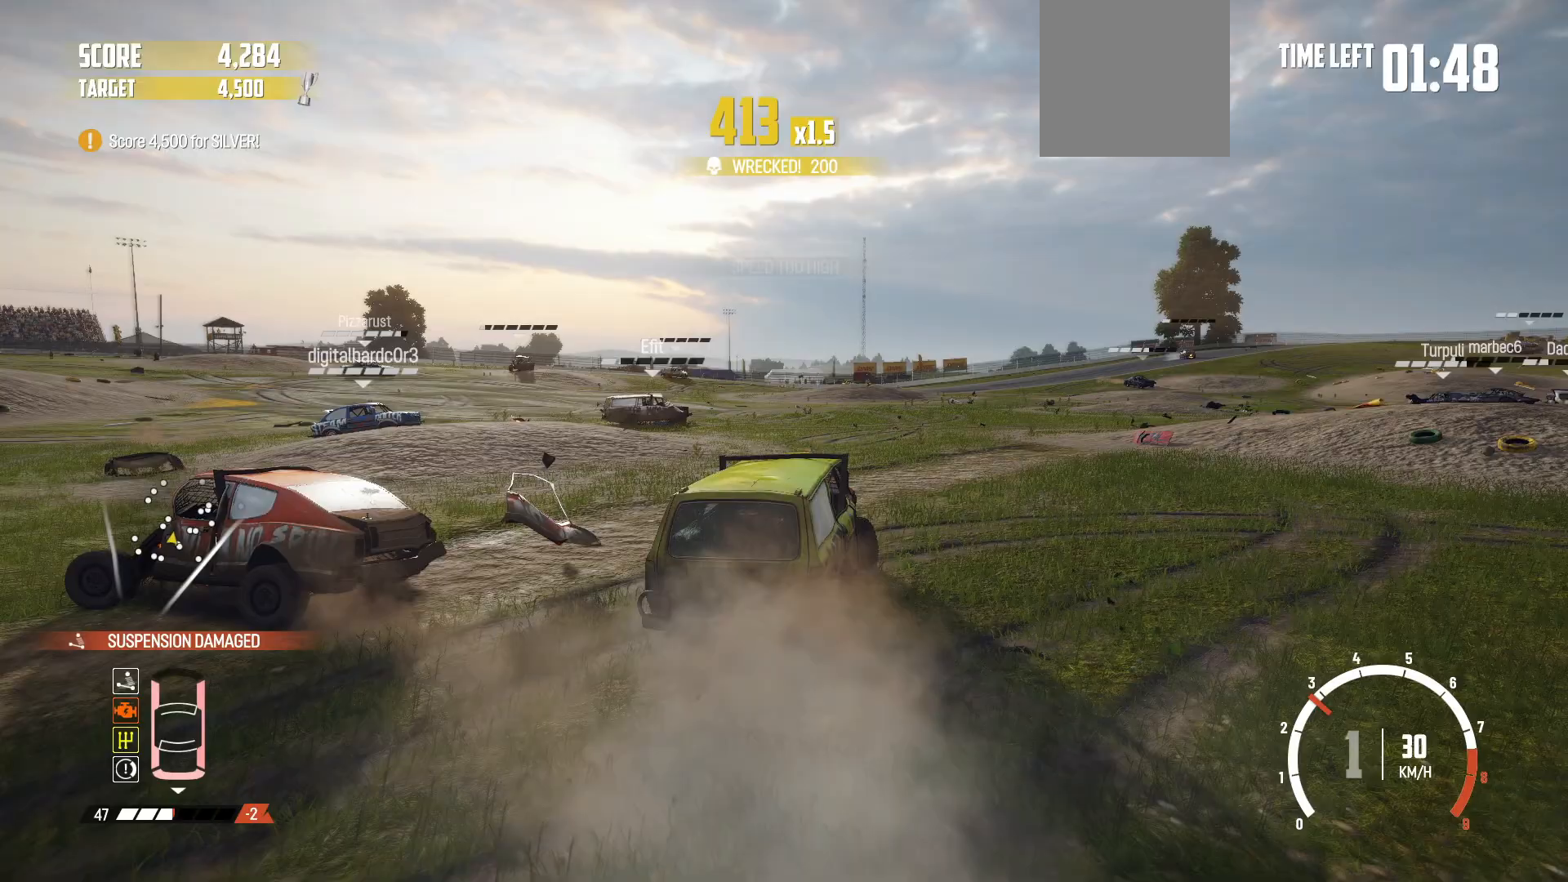
{"buttons": ["R2"], "left_stick": "right", "events": [[117, "X", "up"], [150, "left_stick", "center"], [167, "R2", "down"], [267, "left_stick", "right"]]}
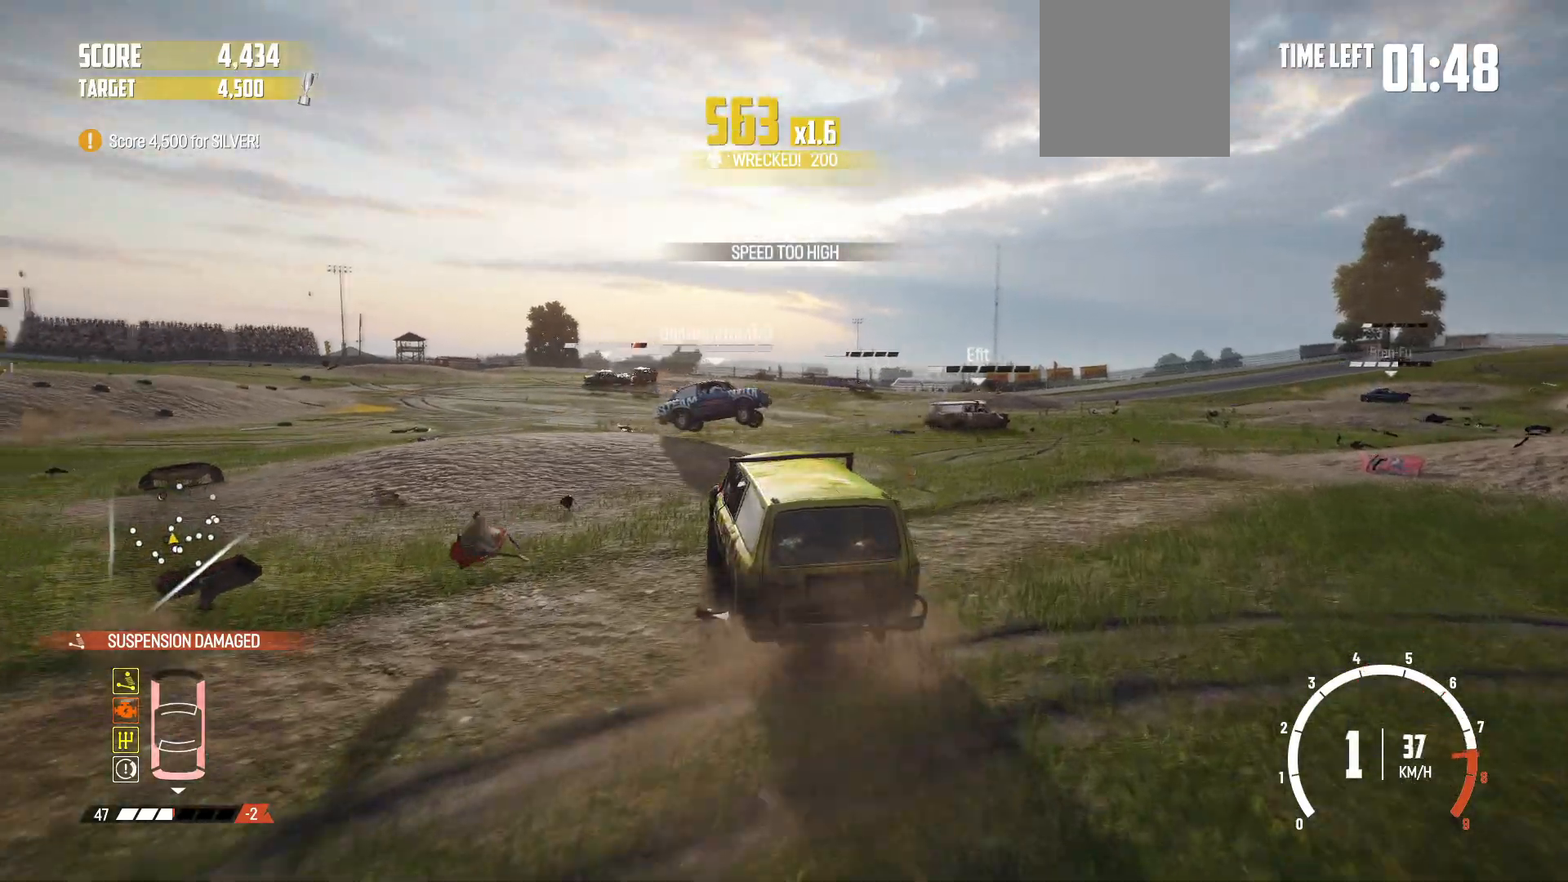
{"buttons": ["R2"], "left_stick": "right", "events": [[267, "R2", "up"], [367, "R2", "down"]]}
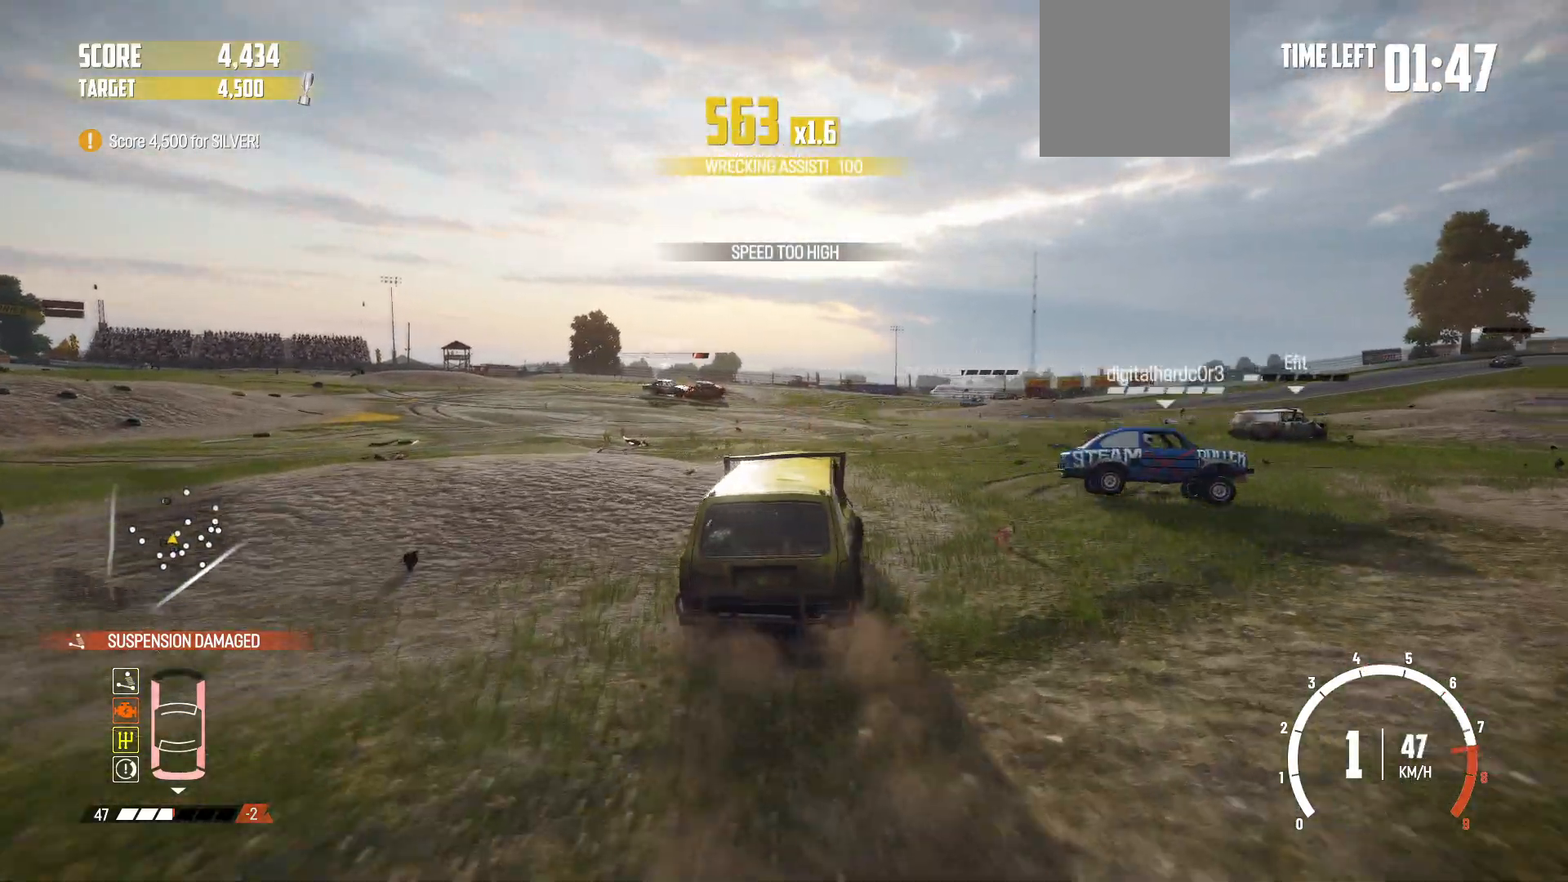
{"buttons": ["R2"], "left_stick": "left", "events": [[50, "R2", "up"], [100, "left_stick", "left"], [117, "R2", "down"], [300, "R2", "up"], [350, "R2", "down"]]}
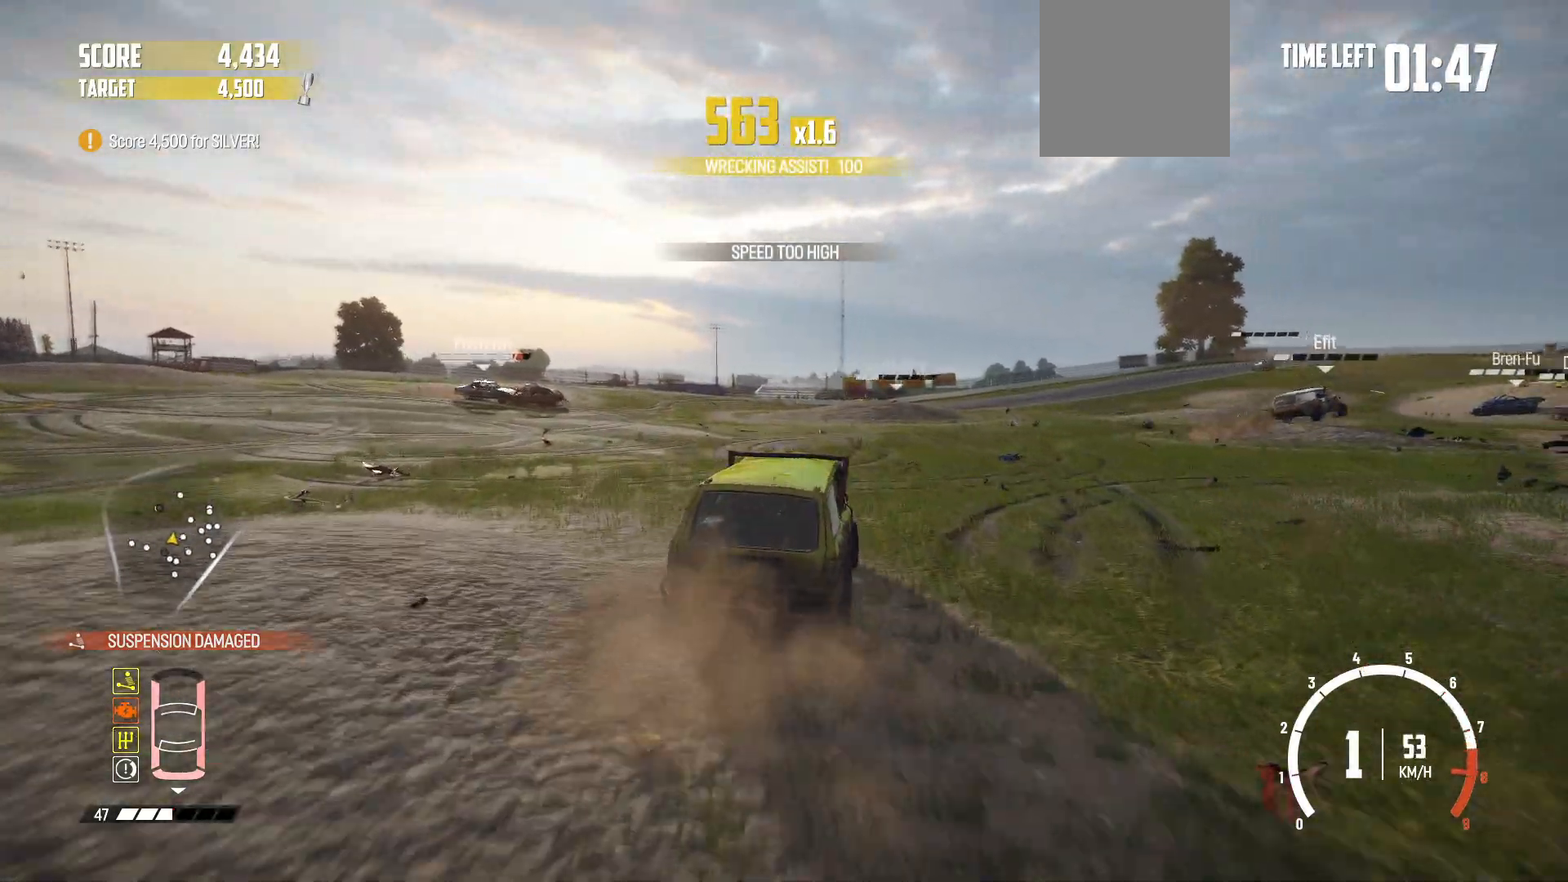
{"buttons": ["R2"], "left_stick": "center", "events": [[300, "left_stick", "center"]]}
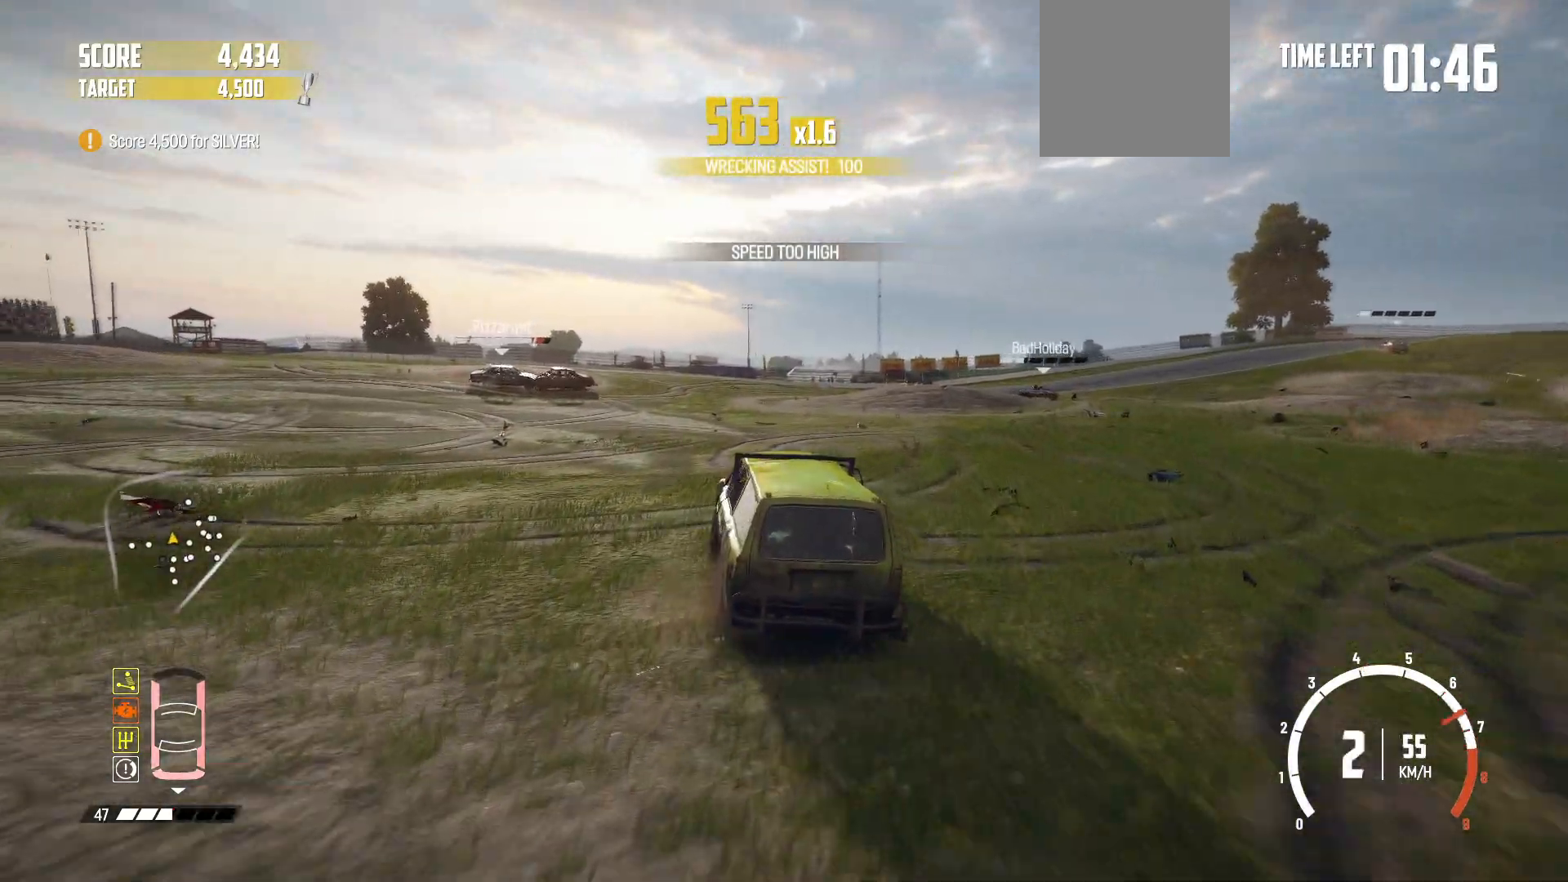
{"buttons": ["R2"], "left_stick": "center", "events": [[117, "left_stick", "right"], [300, "left_stick", "center"]]}
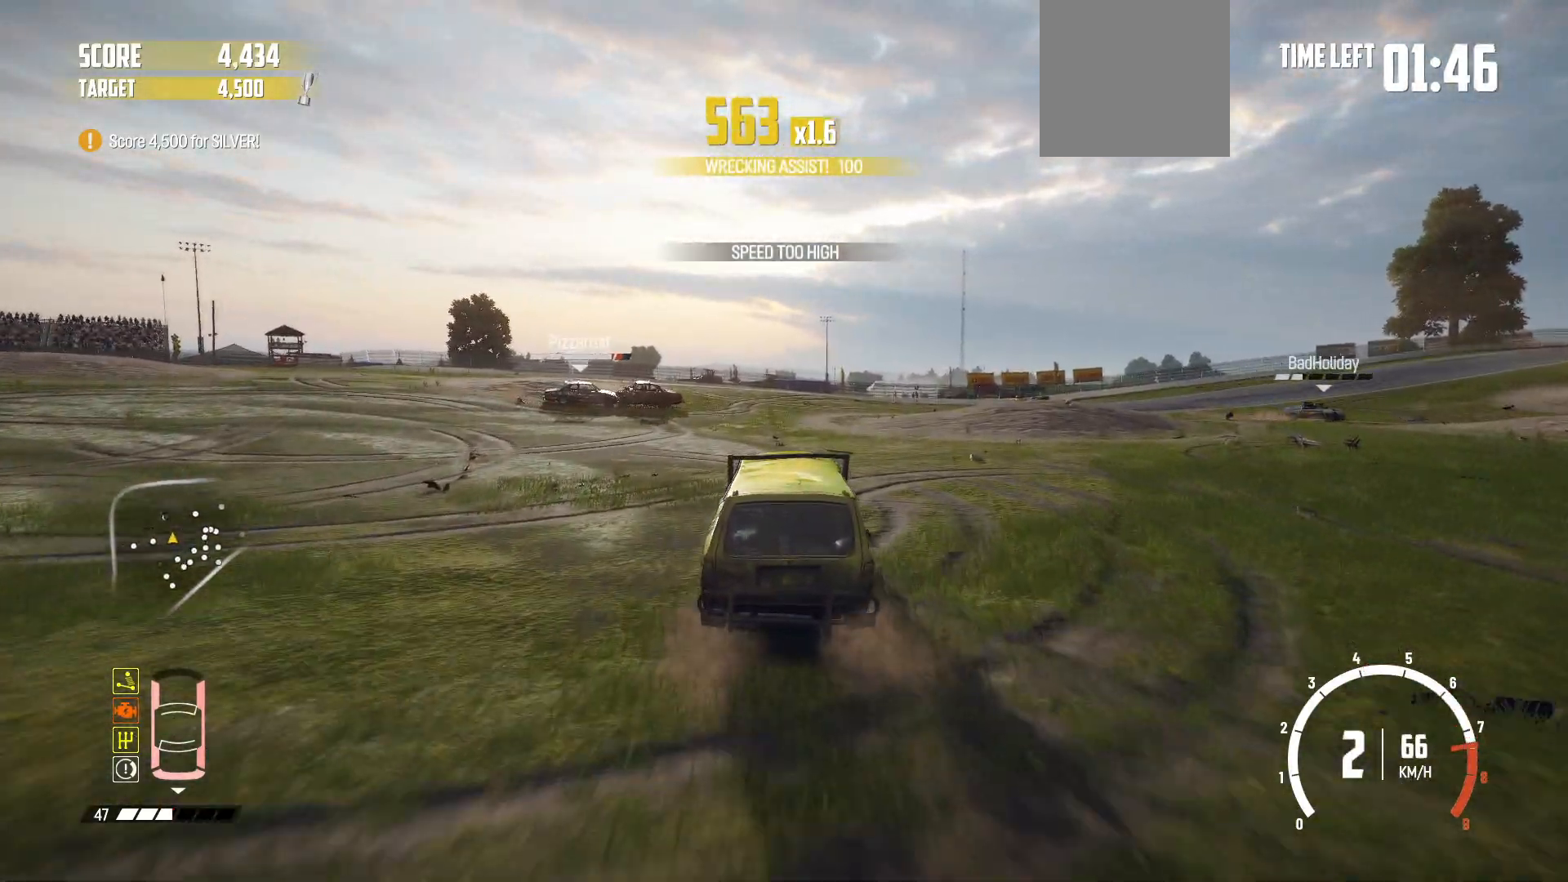
{"buttons": ["R2"], "left_stick": "left", "events": [[67, "left_stick", "left"], [250, "left_stick", "center"], [467, "left_stick", "left"]]}
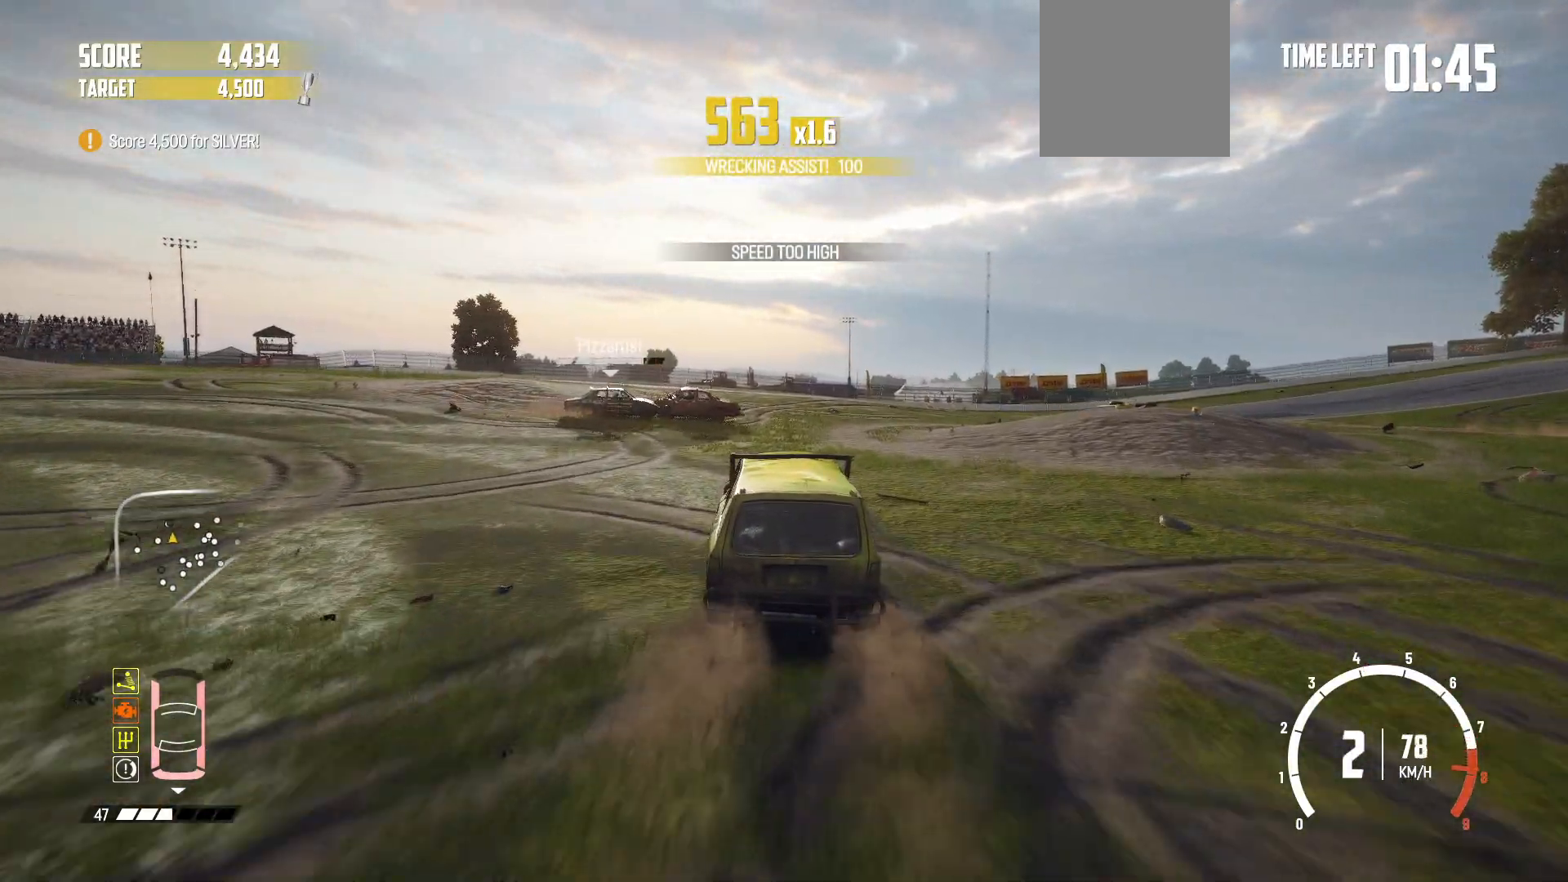
{"buttons": ["R2"], "left_stick": "right", "events": [[117, "left_stick", "center"], [200, "left_stick", "right"]]}
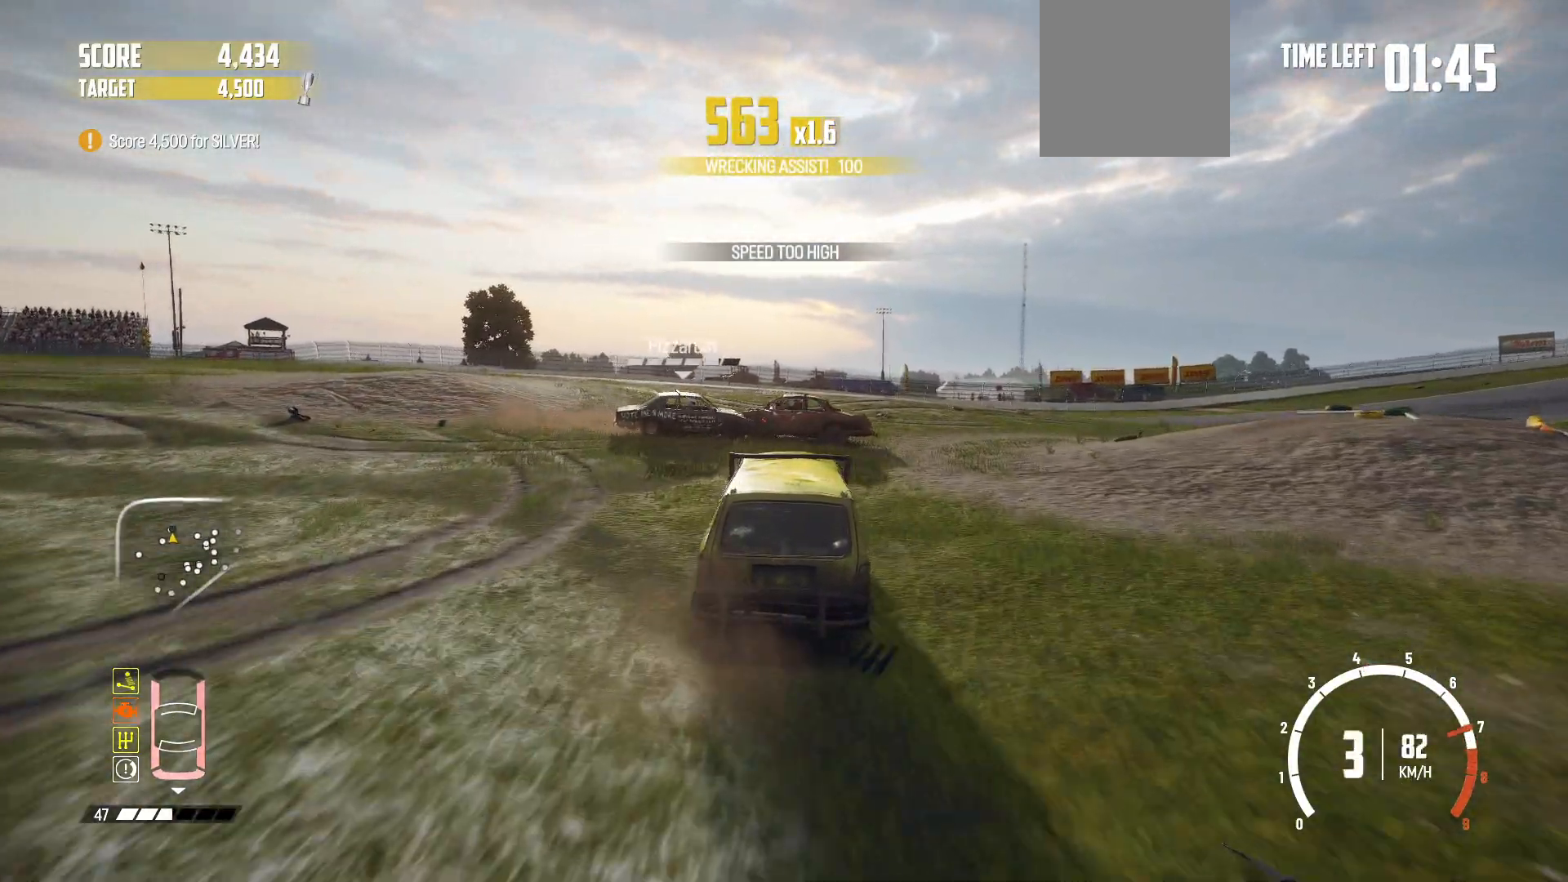
{"buttons": ["R1", "R2"], "left_stick": "center", "events": [[317, "R1", "down"], [500, "left_stick", "center"]]}
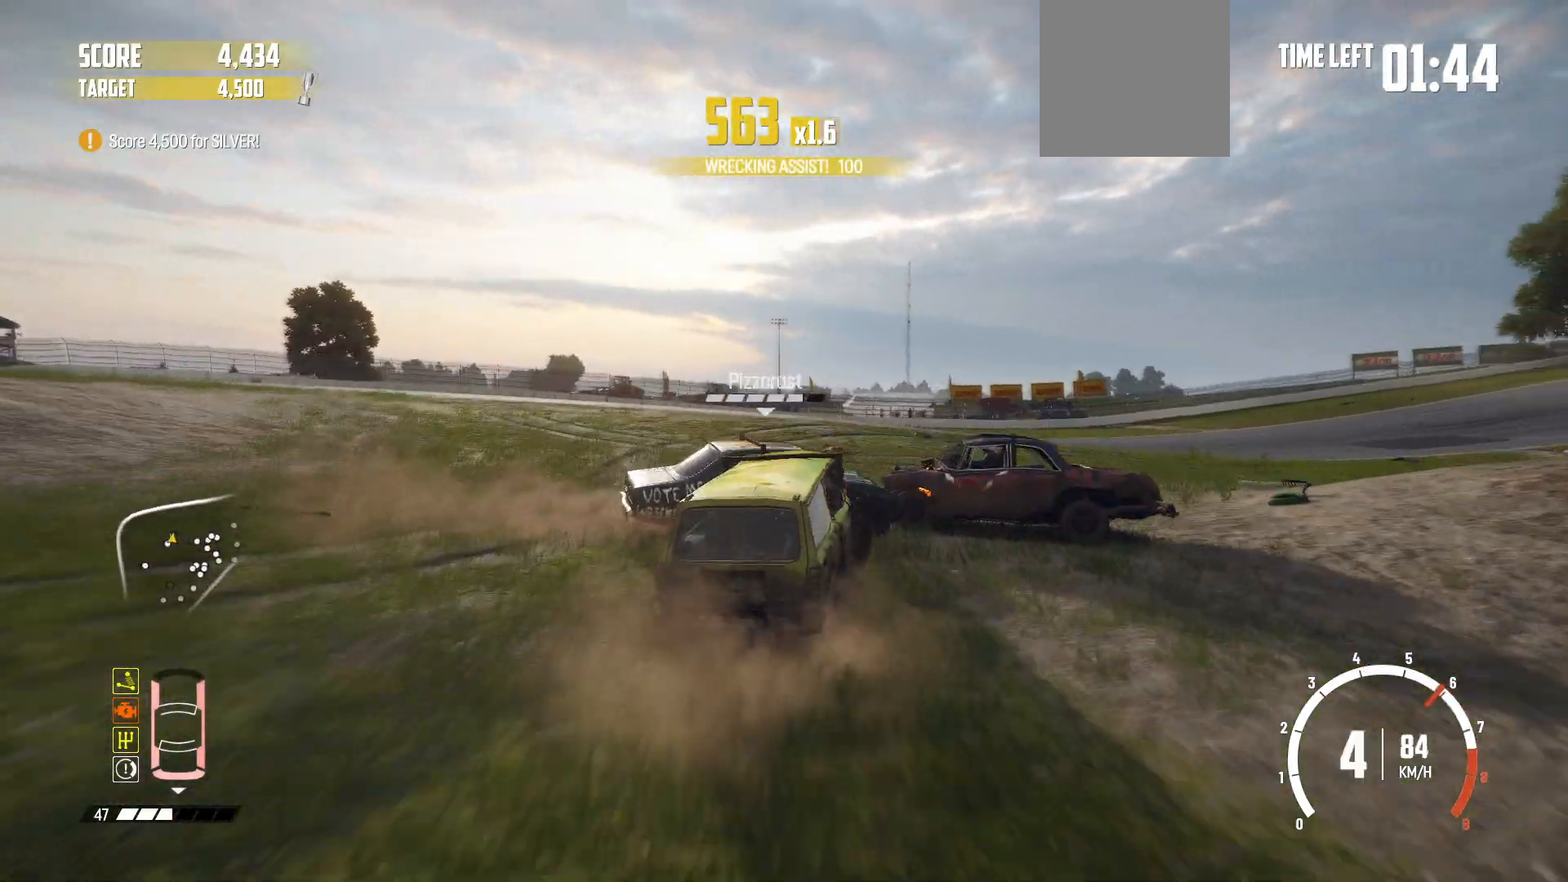
{"buttons": ["L2", "R2"], "left_stick": "right", "events": [[67, "R1", "up"], [150, "left_stick", "down-left"], [200, "left_stick", "center"], [267, "left_stick", "right"], [317, "L2", "down"], [317, "R2", "up"], [417, "R2", "down"]]}
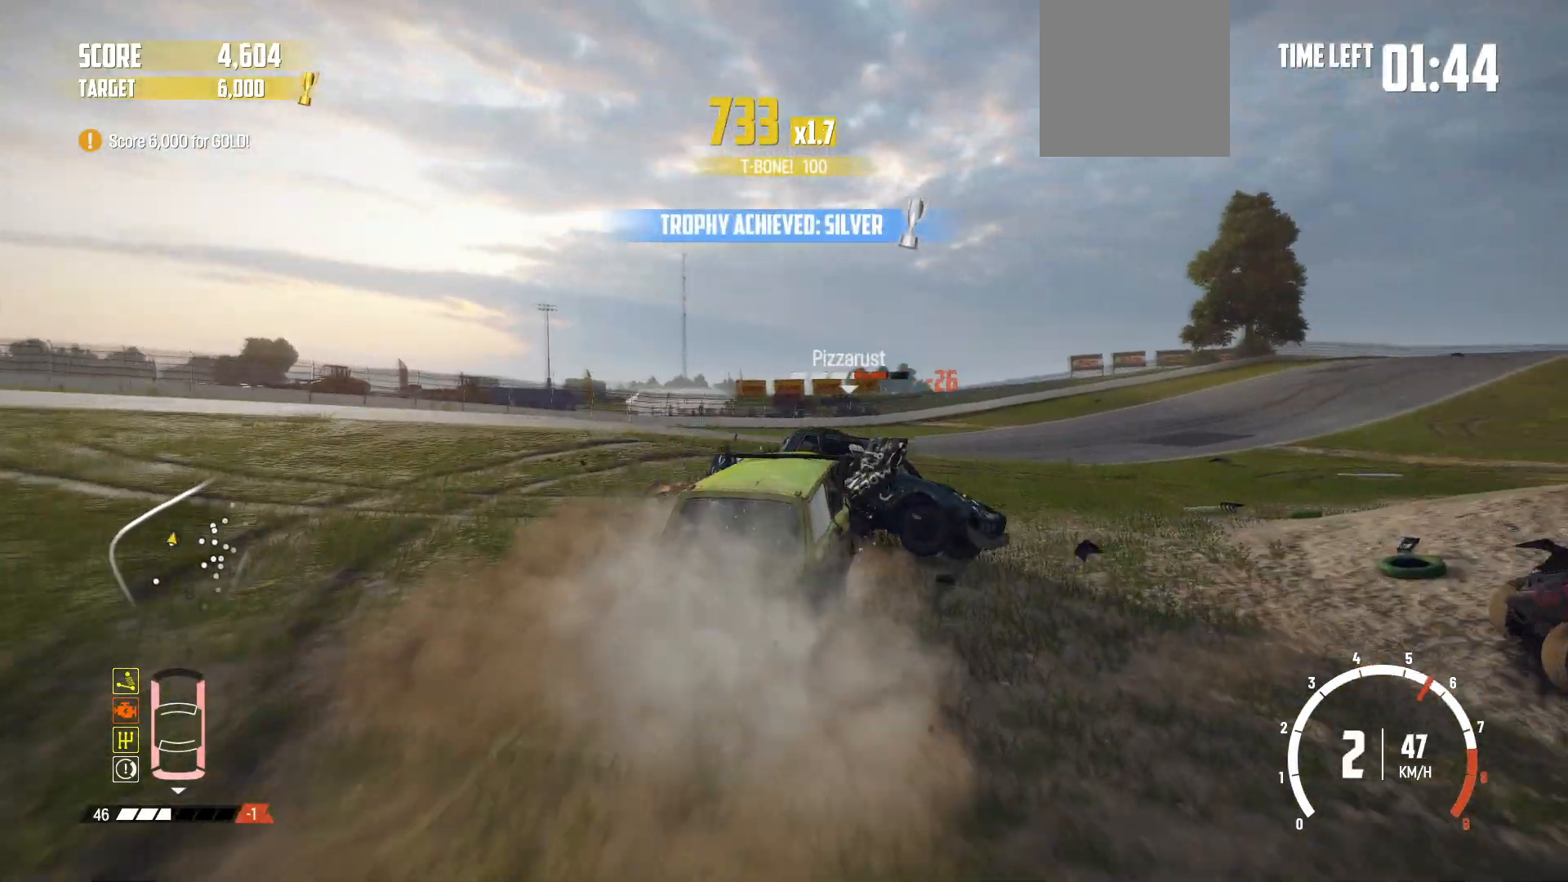
{"buttons": ["L2"], "left_stick": "right", "events": [[67, "R2", "up"], [100, "L2", "up"], [217, "L2", "down"], [367, "L2", "up"], [417, "L2", "down"]]}
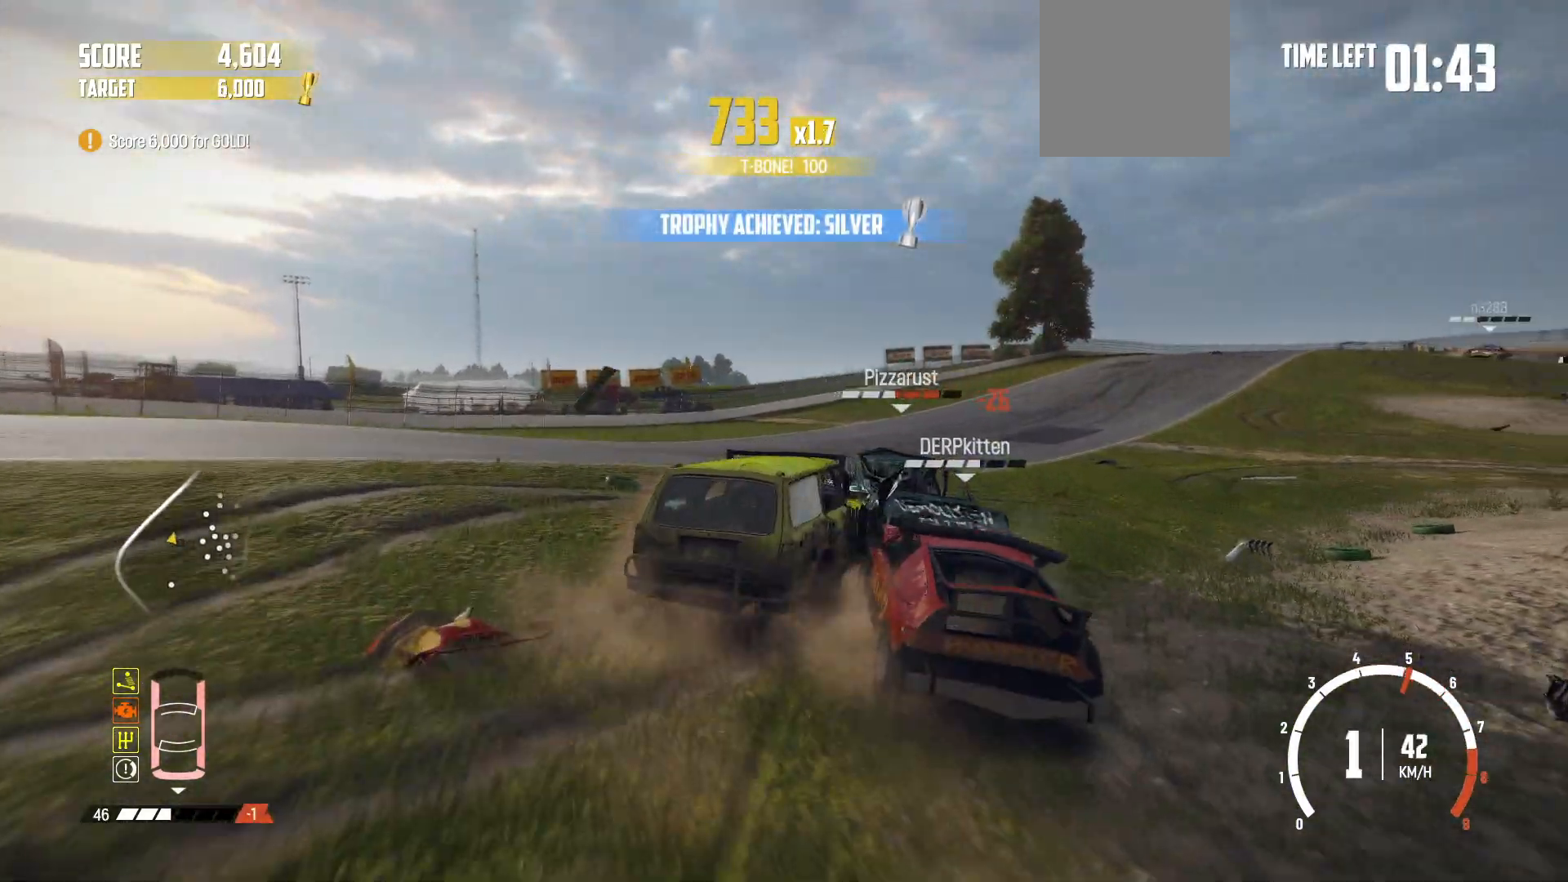
{"buttons": [], "left_stick": "center", "events": [[17, "R2", "down"], [100, "L2", "up"], [217, "R2", "up"], [300, "R2", "down"], [300, "left_stick", "center"], [450, "R2", "up"]]}
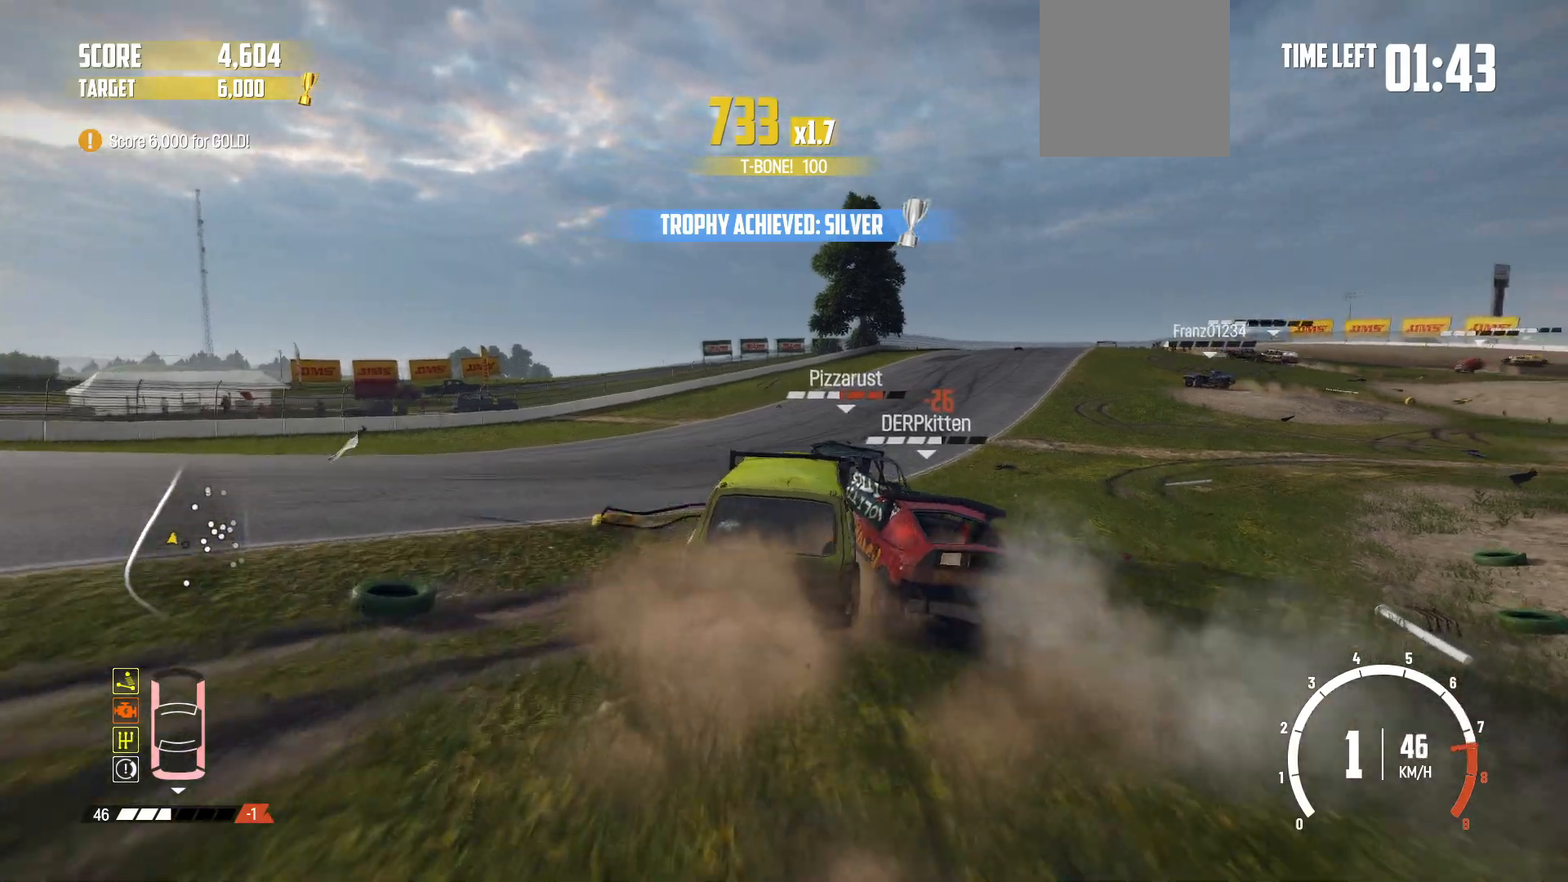
{"buttons": ["R2"], "left_stick": "right", "events": [[17, "R2", "down"], [100, "X", "down"], [117, "left_stick", "right"], [167, "R2", "up"], [217, "X", "up"], [450, "R2", "down"]]}
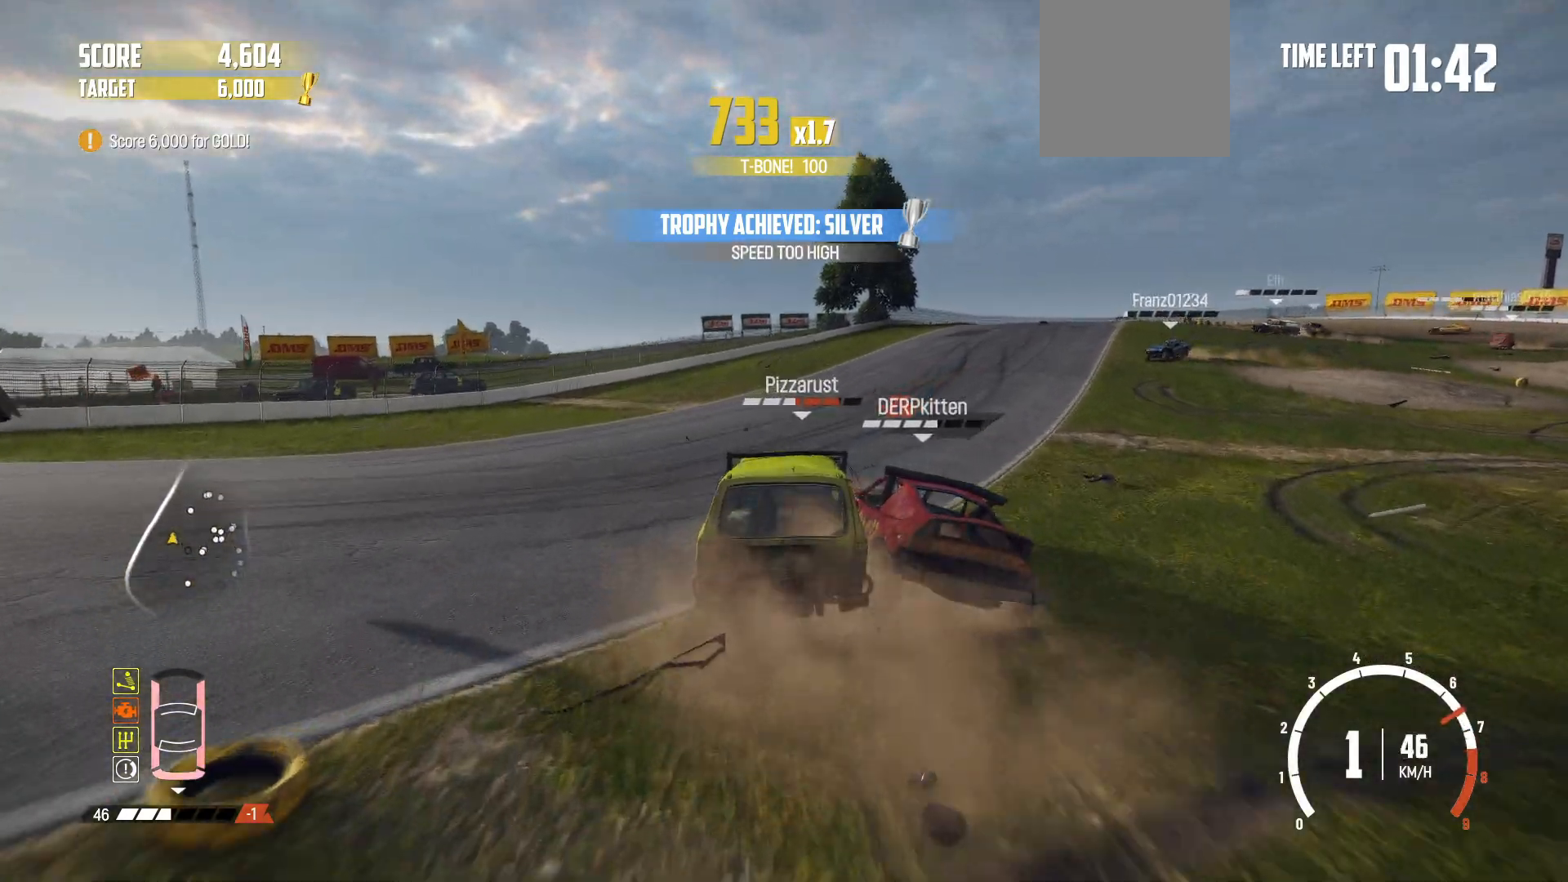
{"buttons": ["R2"], "left_stick": "center", "events": [[367, "left_stick", "center"], [400, "R2", "up"], [417, "R2", "down"]]}
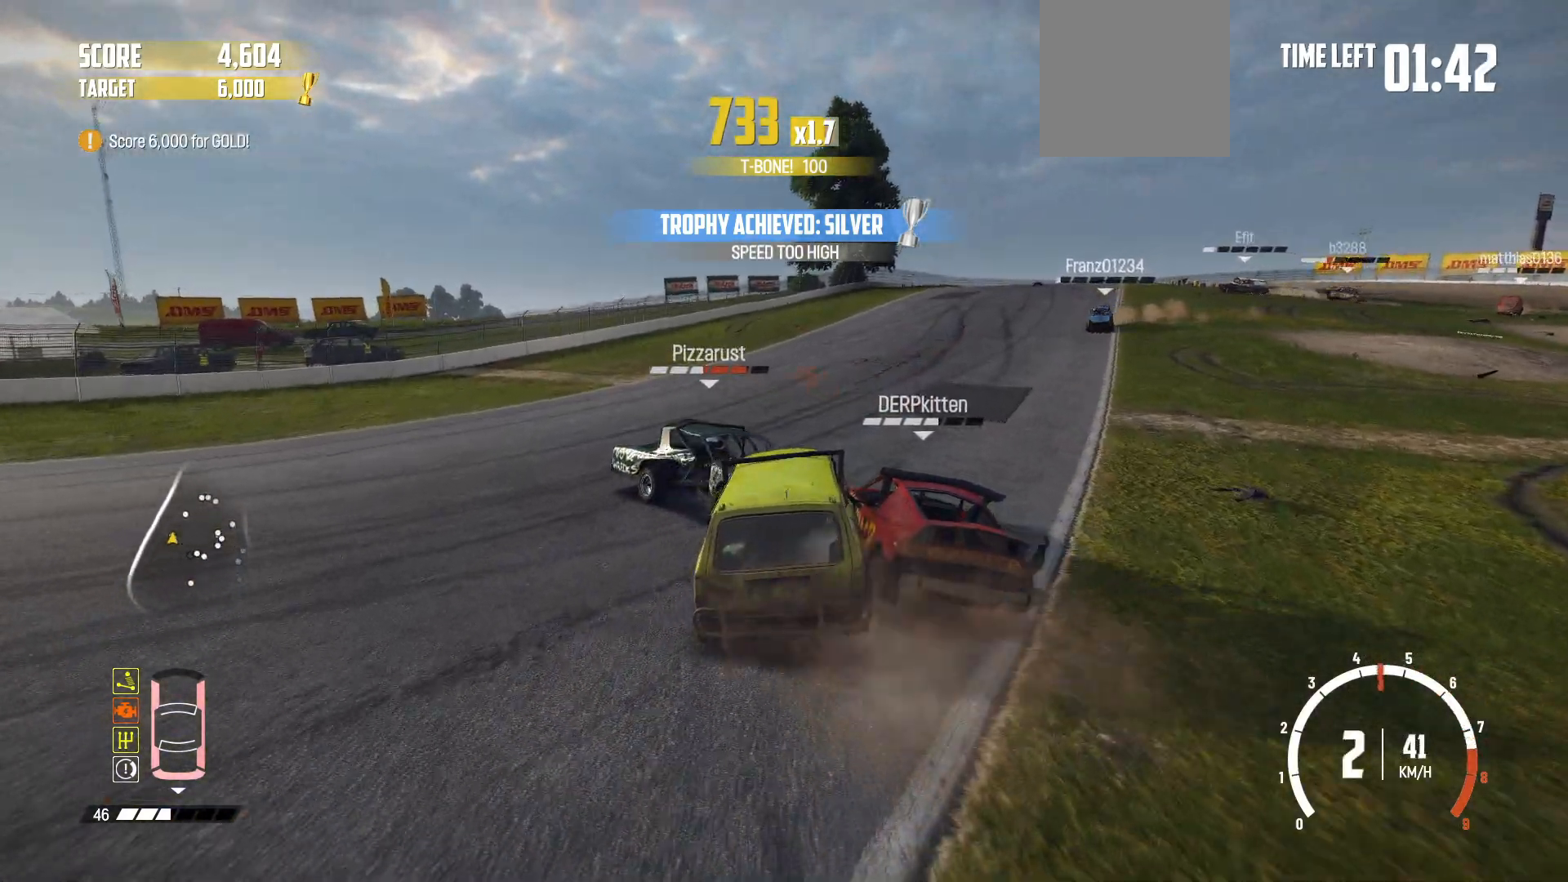
{"buttons": ["R2"], "left_stick": "right", "events": [[117, "R2", "up"], [117, "left_stick", "right"], [150, "R2", "down"]]}
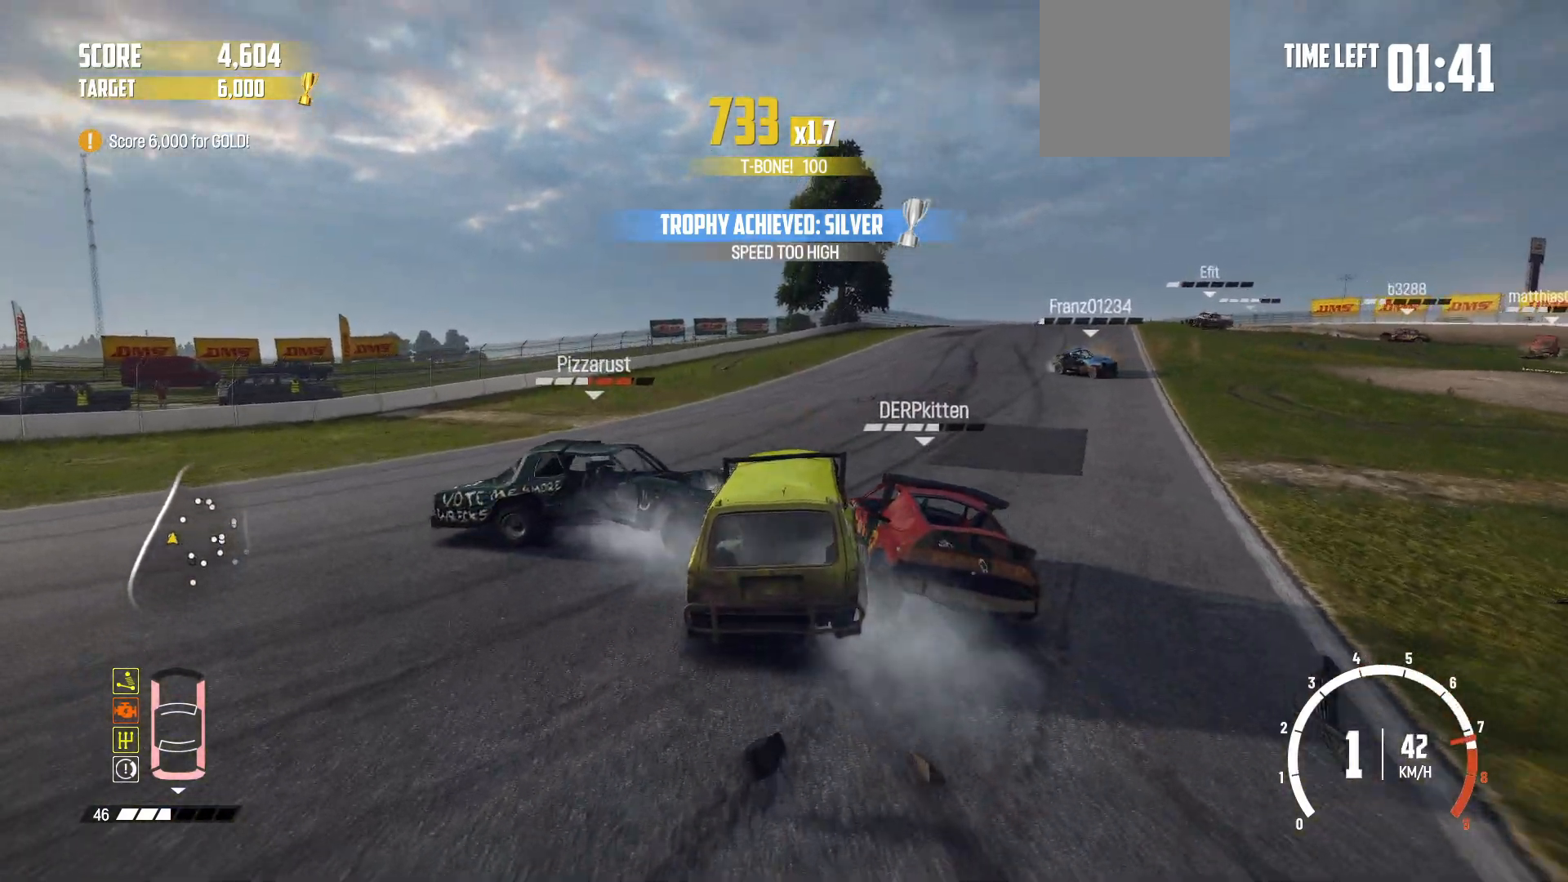
{"buttons": ["R2"], "left_stick": "center", "events": [[300, "left_stick", "center"], [367, "R2", "up"], [417, "R2", "down"]]}
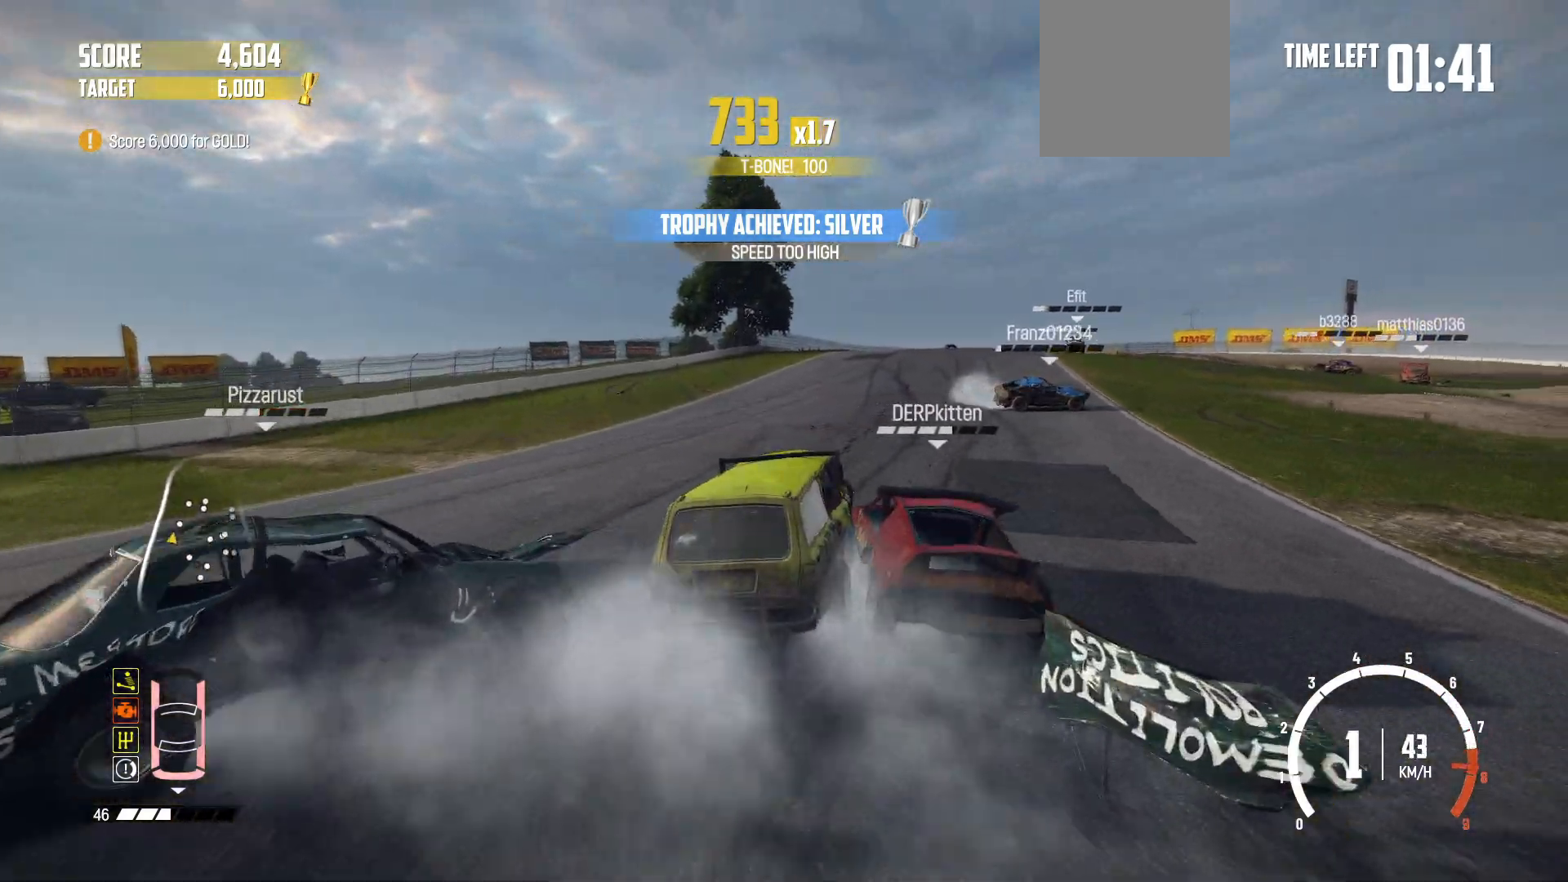
{"buttons": ["R2"], "left_stick": "right", "events": [[67, "R2", "up"], [100, "left_stick", "left"], [117, "R2", "down"], [217, "left_stick", "center"], [283, "left_stick", "right"]]}
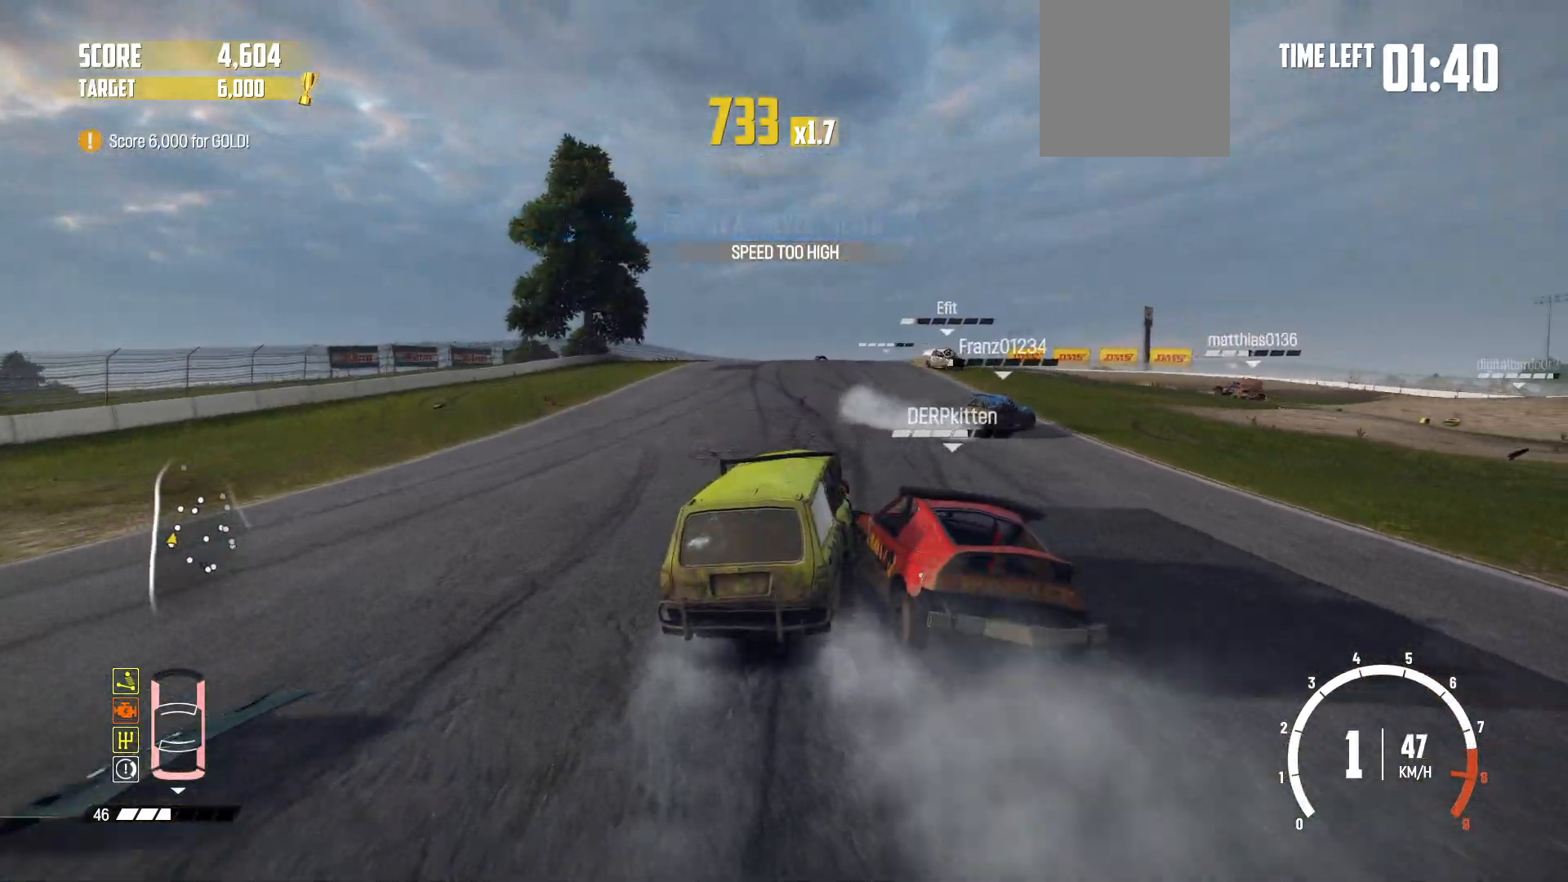
{"buttons": ["R2"], "left_stick": "center", "events": [[300, "left_stick", "center"]]}
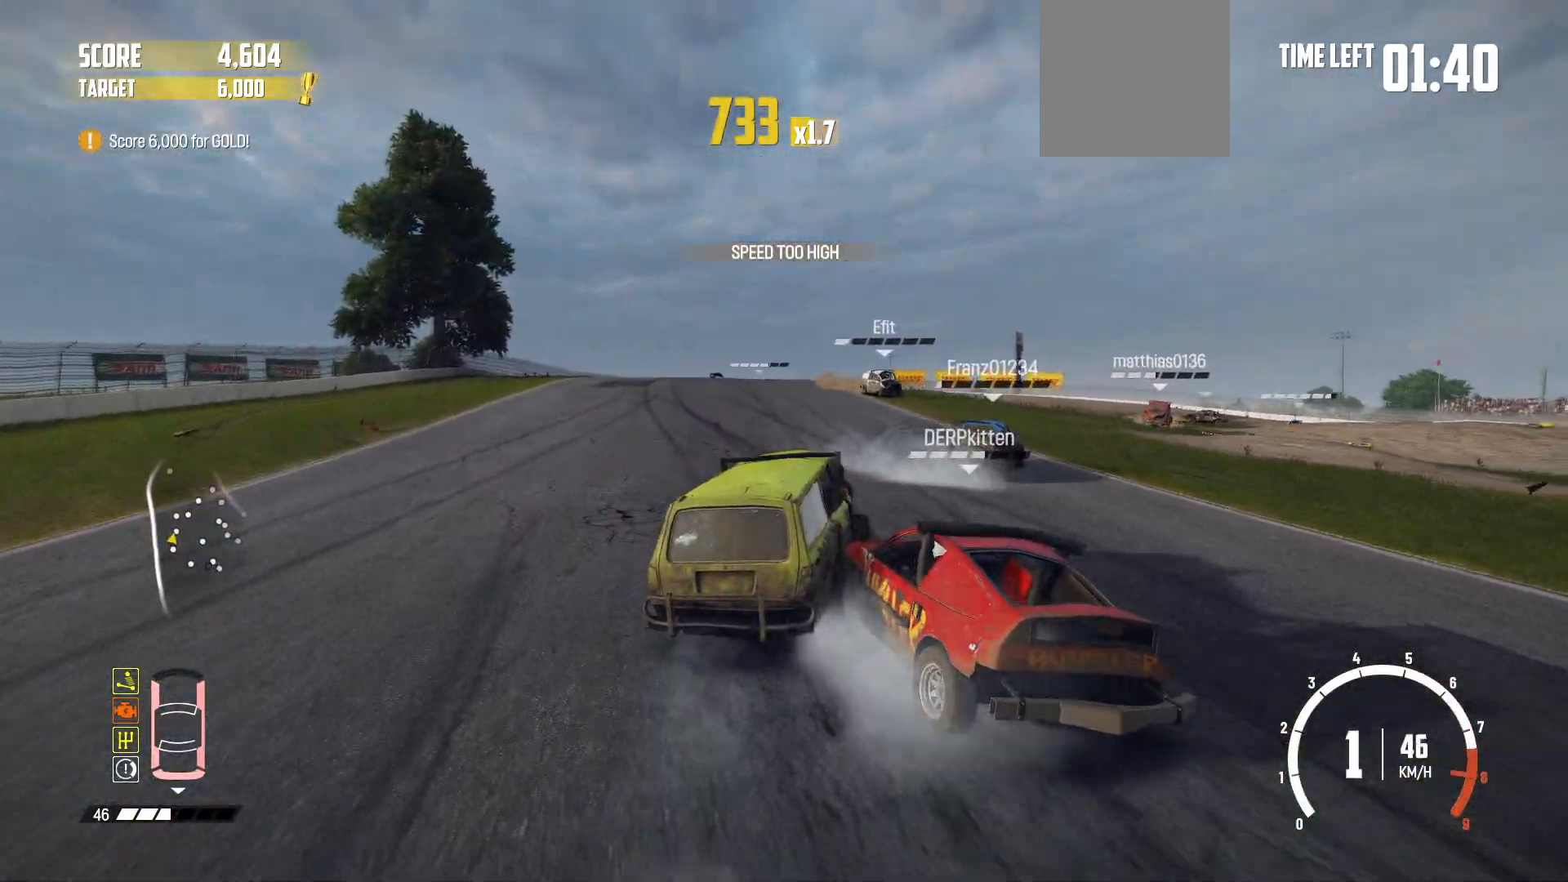
{"buttons": ["R2"], "left_stick": "left", "events": [[67, "left_stick", "right"], [250, "left_stick", "center"], [367, "left_stick", "left"], [450, "R2", "up"], [500, "R2", "down"]]}
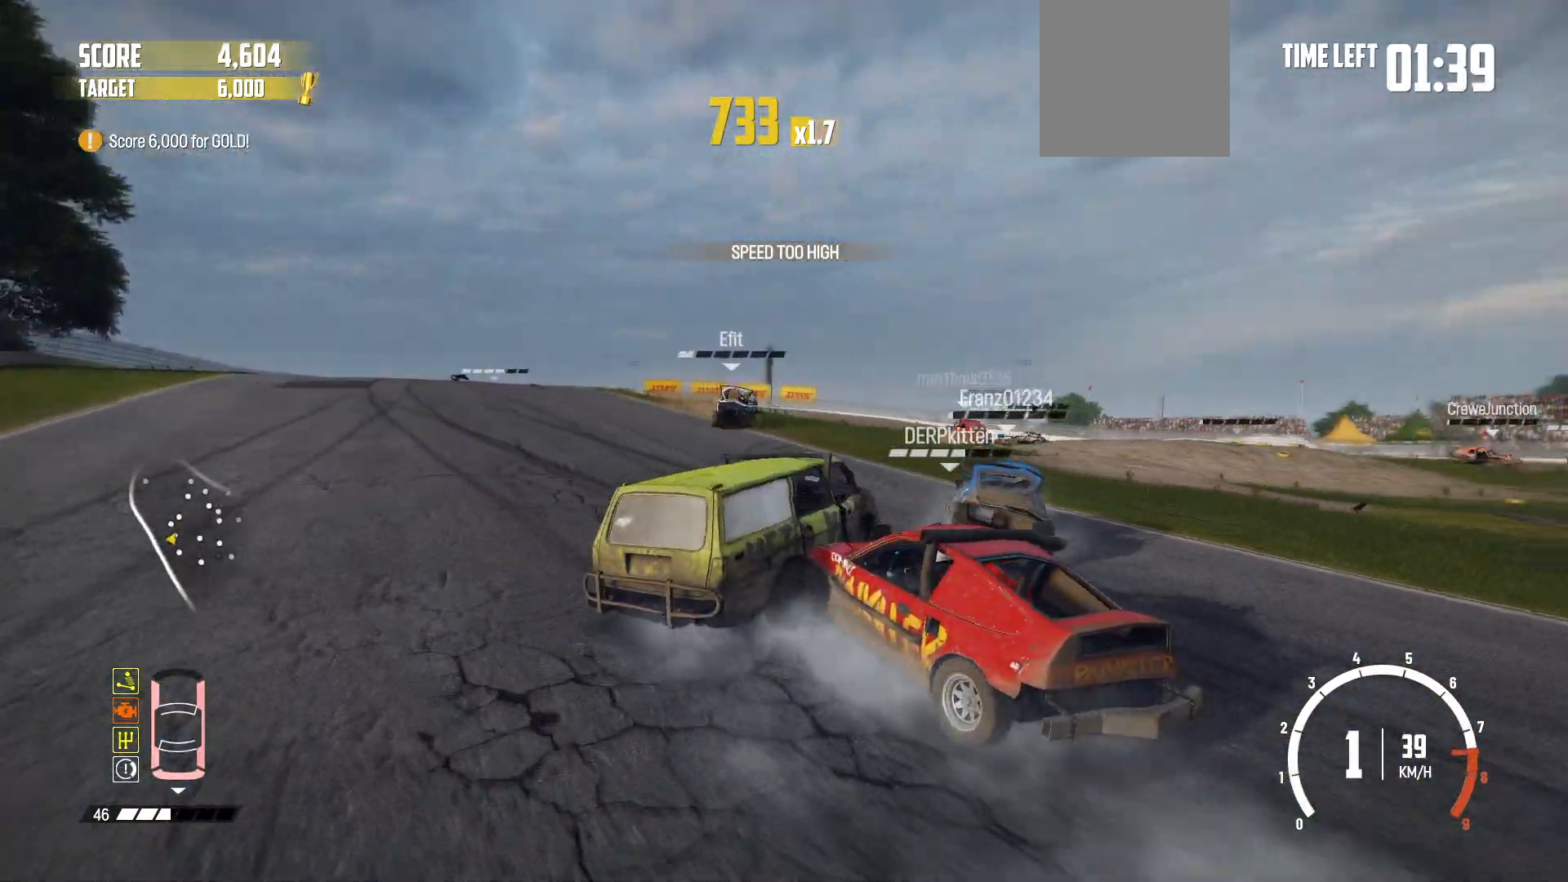
{"buttons": ["R2"], "left_stick": "left", "events": []}
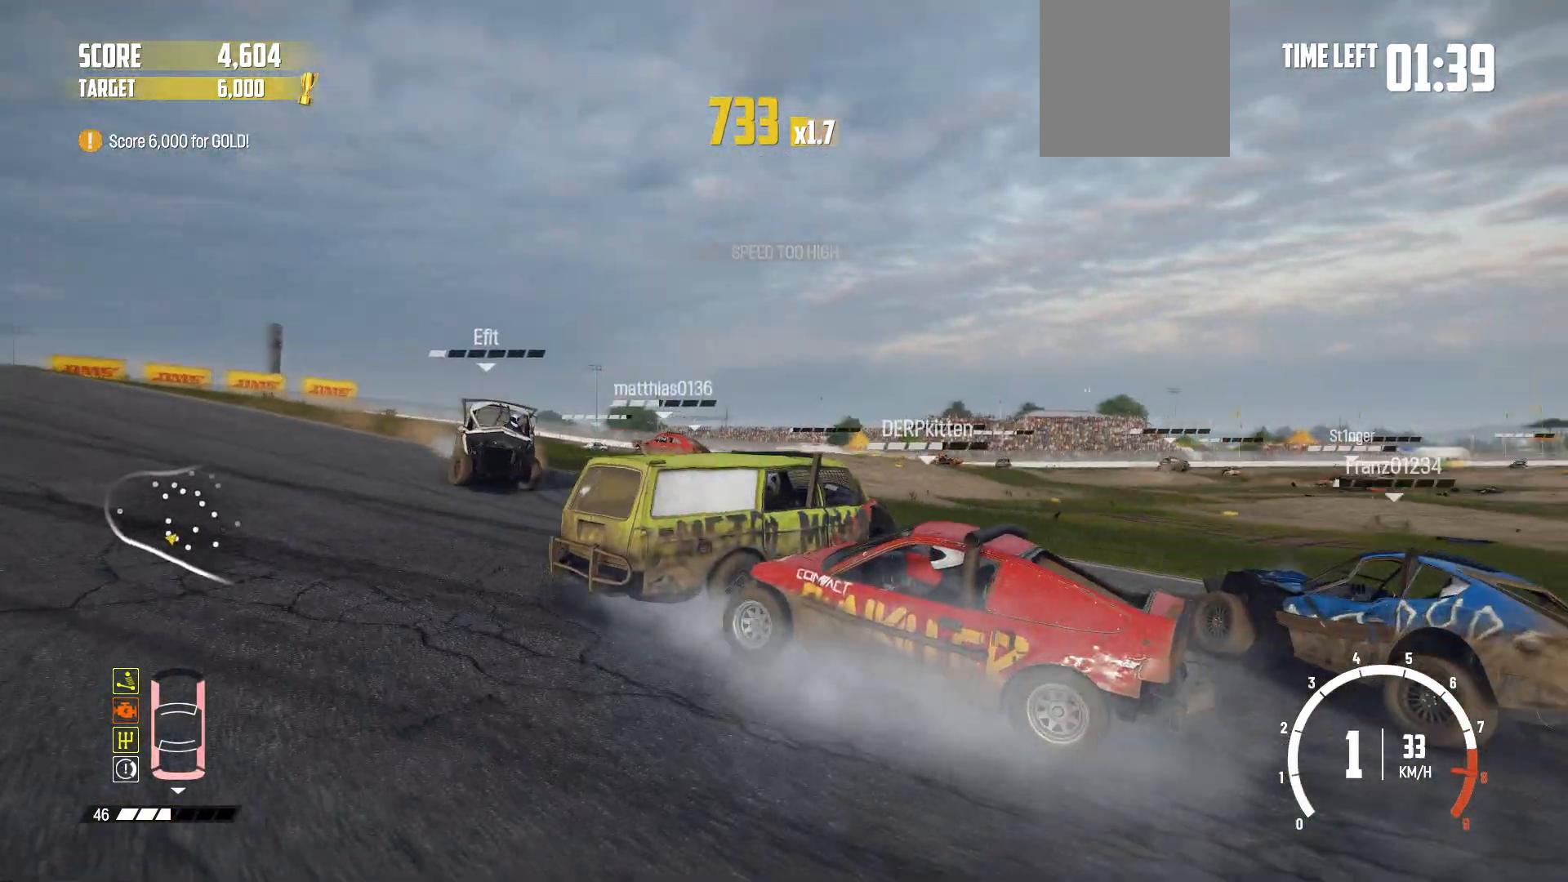
{"buttons": [], "left_stick": "center", "events": [[400, "left_stick", "center"], [500, "R2", "up"]]}
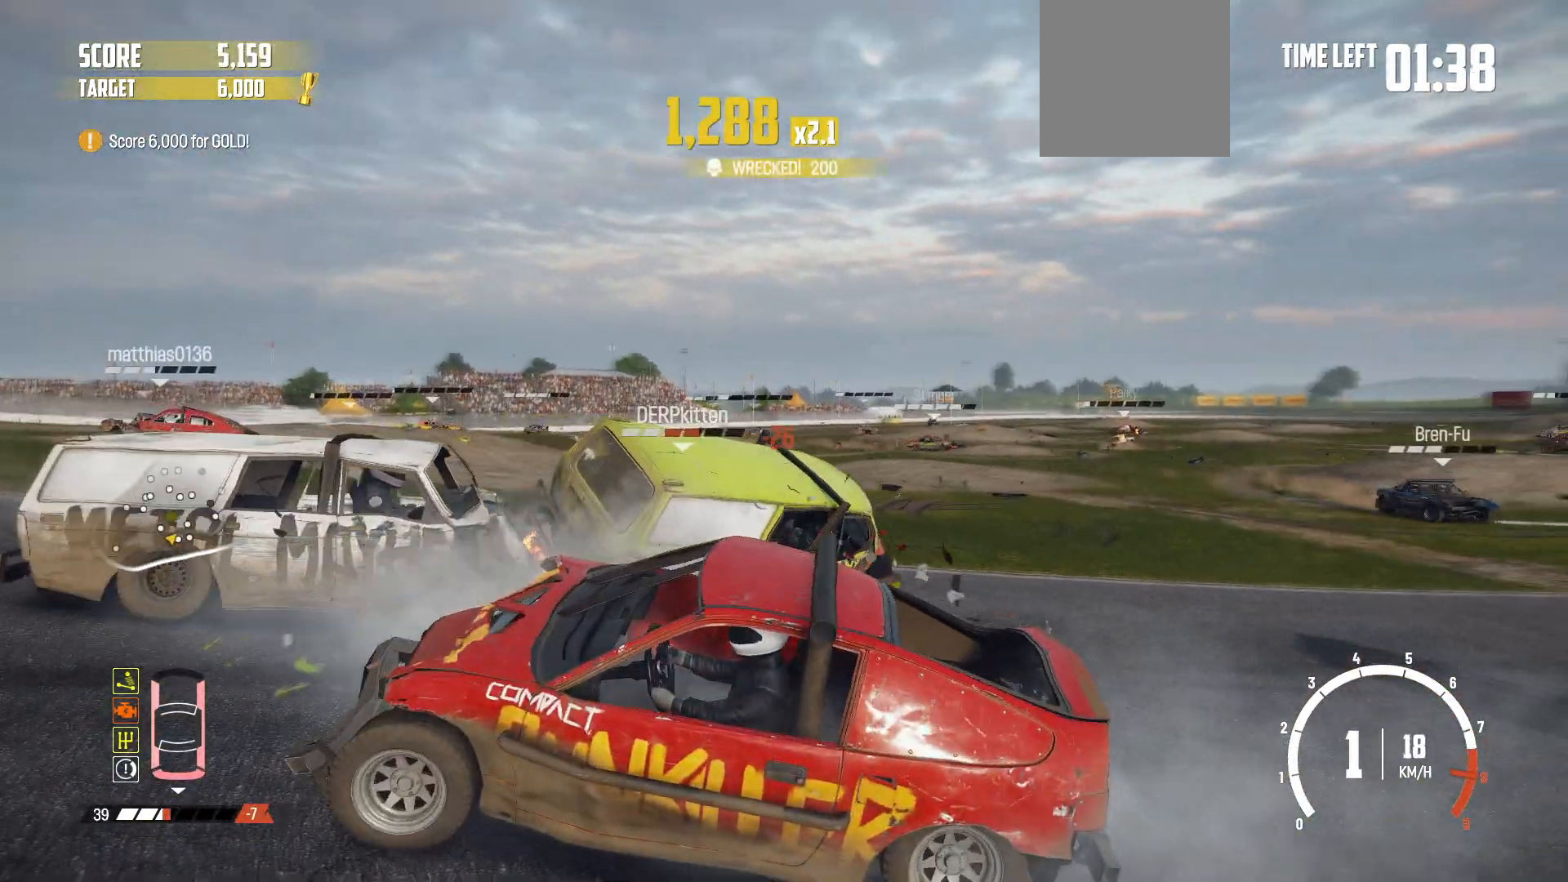
{"buttons": [], "left_stick": "center", "events": [[217, "R2", "down"], [467, "R2", "up"]]}